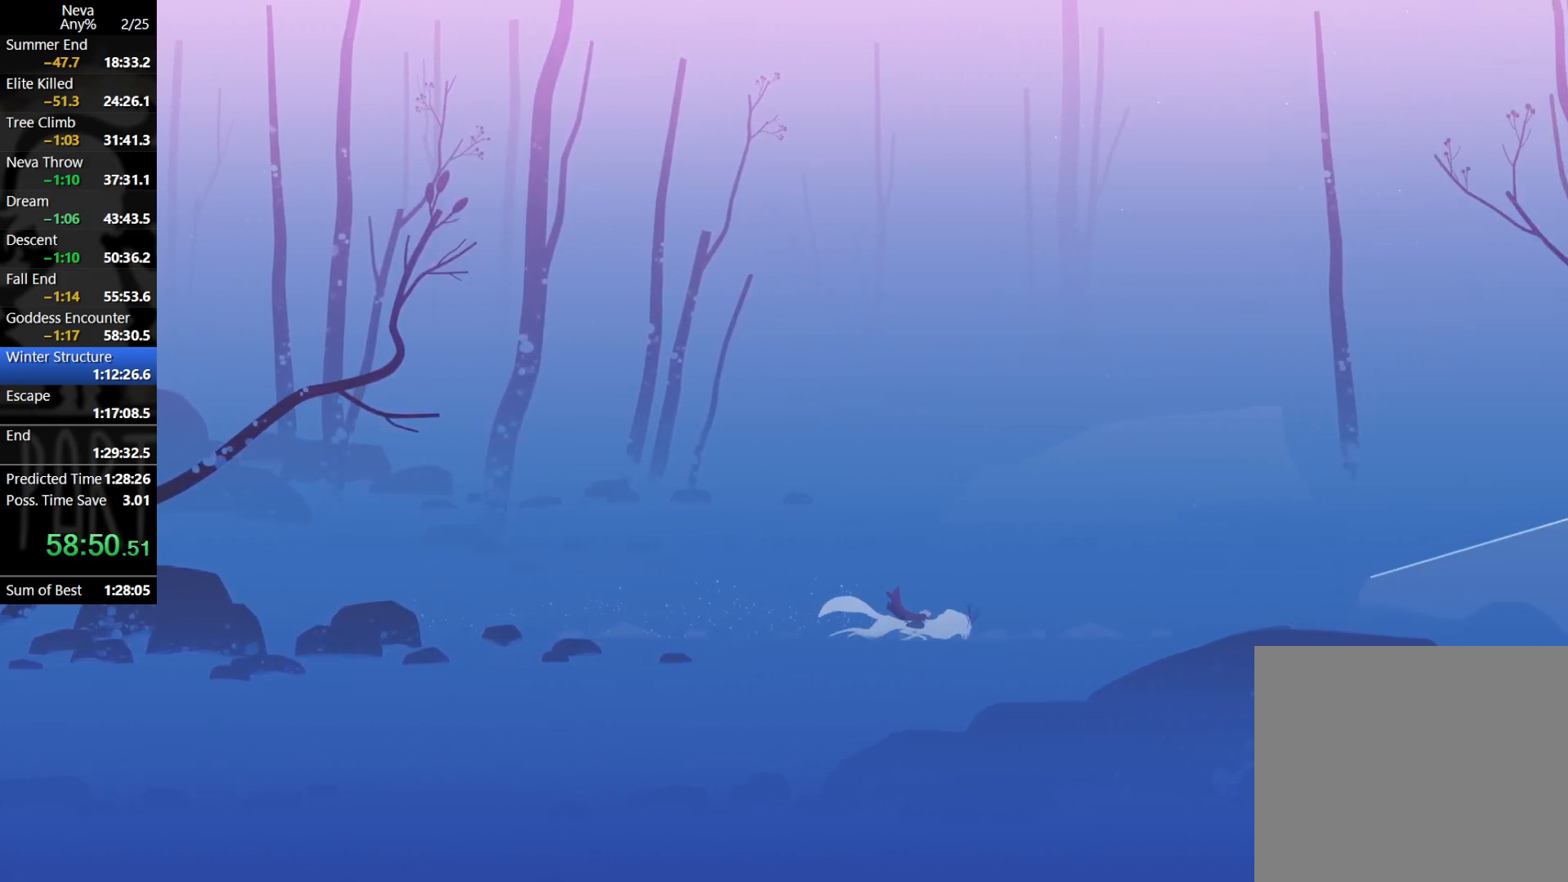
Gameplay with a controller (PlayStation layout); each line is a JSON object with the inputs held at the frame after it. "events" lists button and stick changes between this image and that frame as [ms after this image, input, new state], when the widget could be followed in between. Not read: right_stick.
{"buttons": [], "left_stick": "right", "events": [[33, "CROSS", "up"]]}
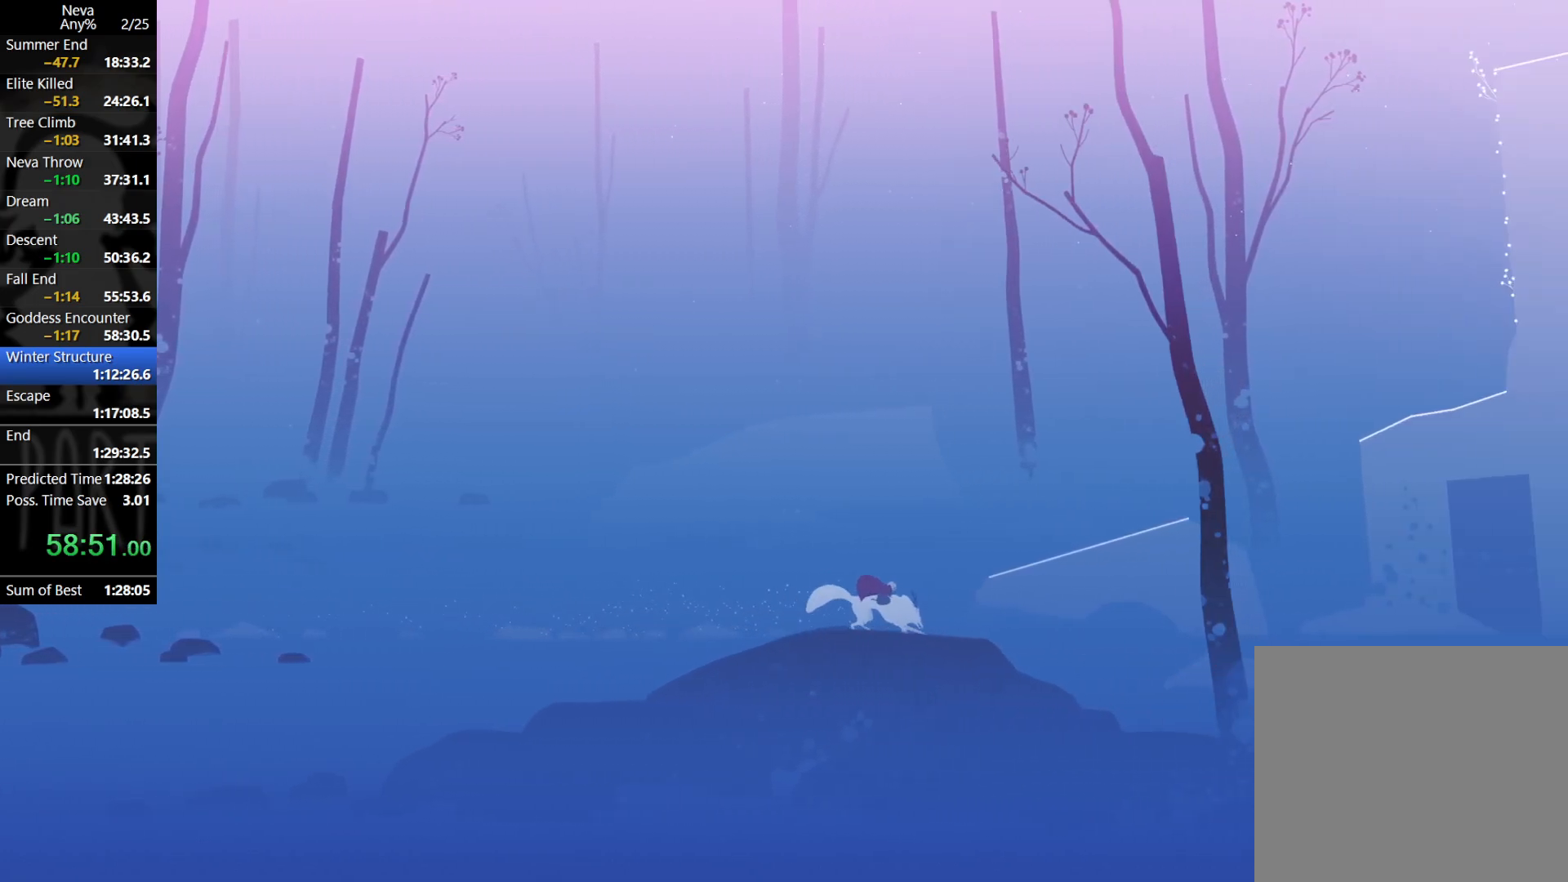
{"buttons": [], "left_stick": "right", "events": [[50, "CROSS", "down"], [67, "CIRCLE", "down"], [167, "CIRCLE", "up"], [200, "CROSS", "up"]]}
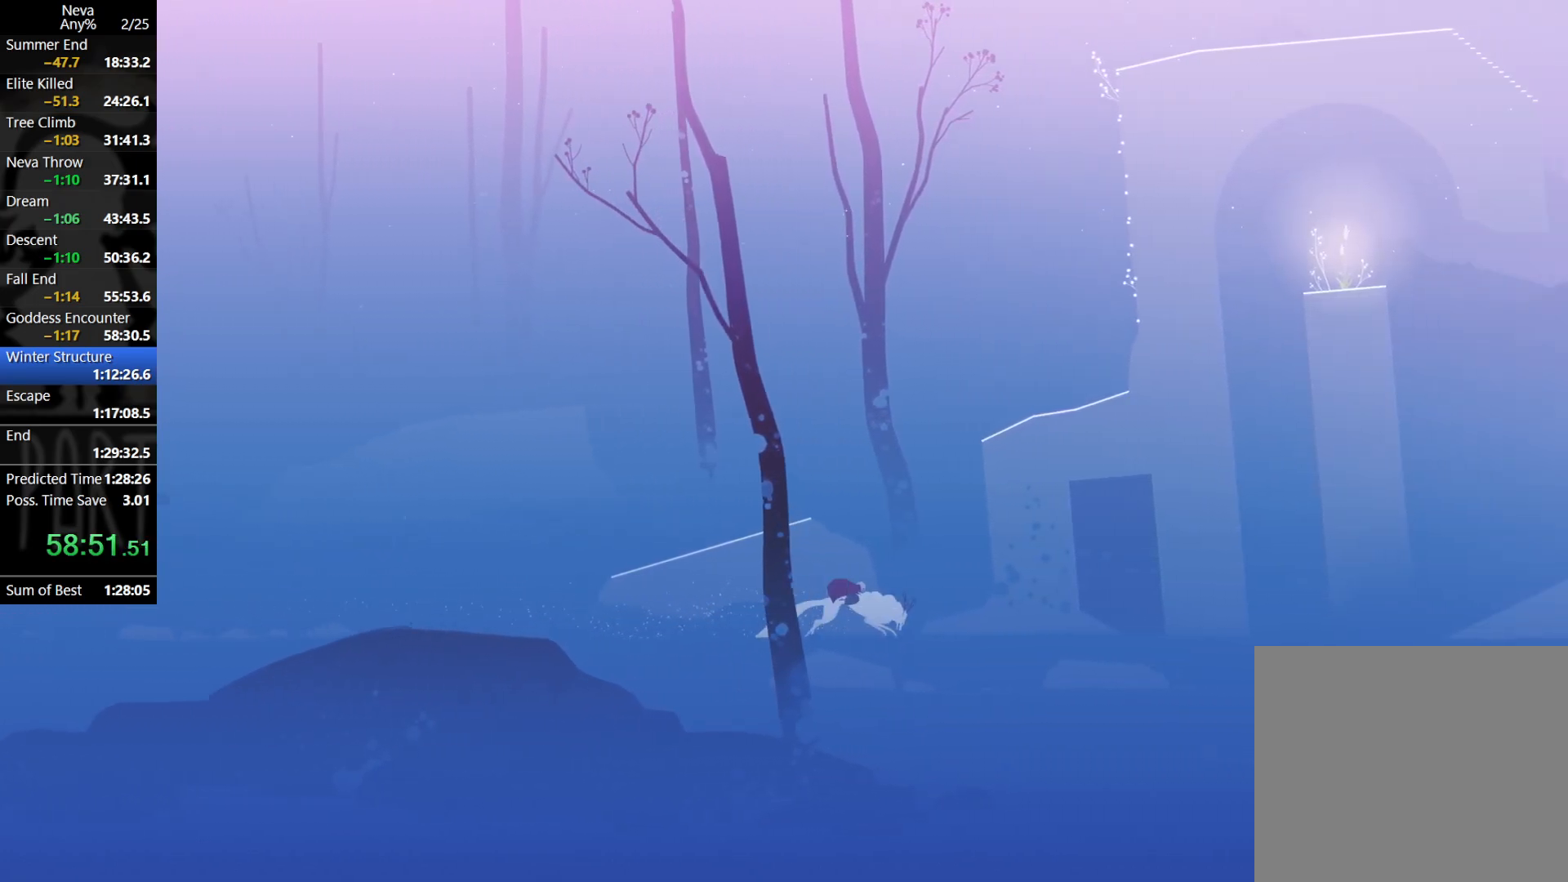
{"buttons": [], "left_stick": "right", "events": [[217, "CROSS", "down"], [250, "CIRCLE", "down"], [350, "CIRCLE", "up"], [383, "CROSS", "up"]]}
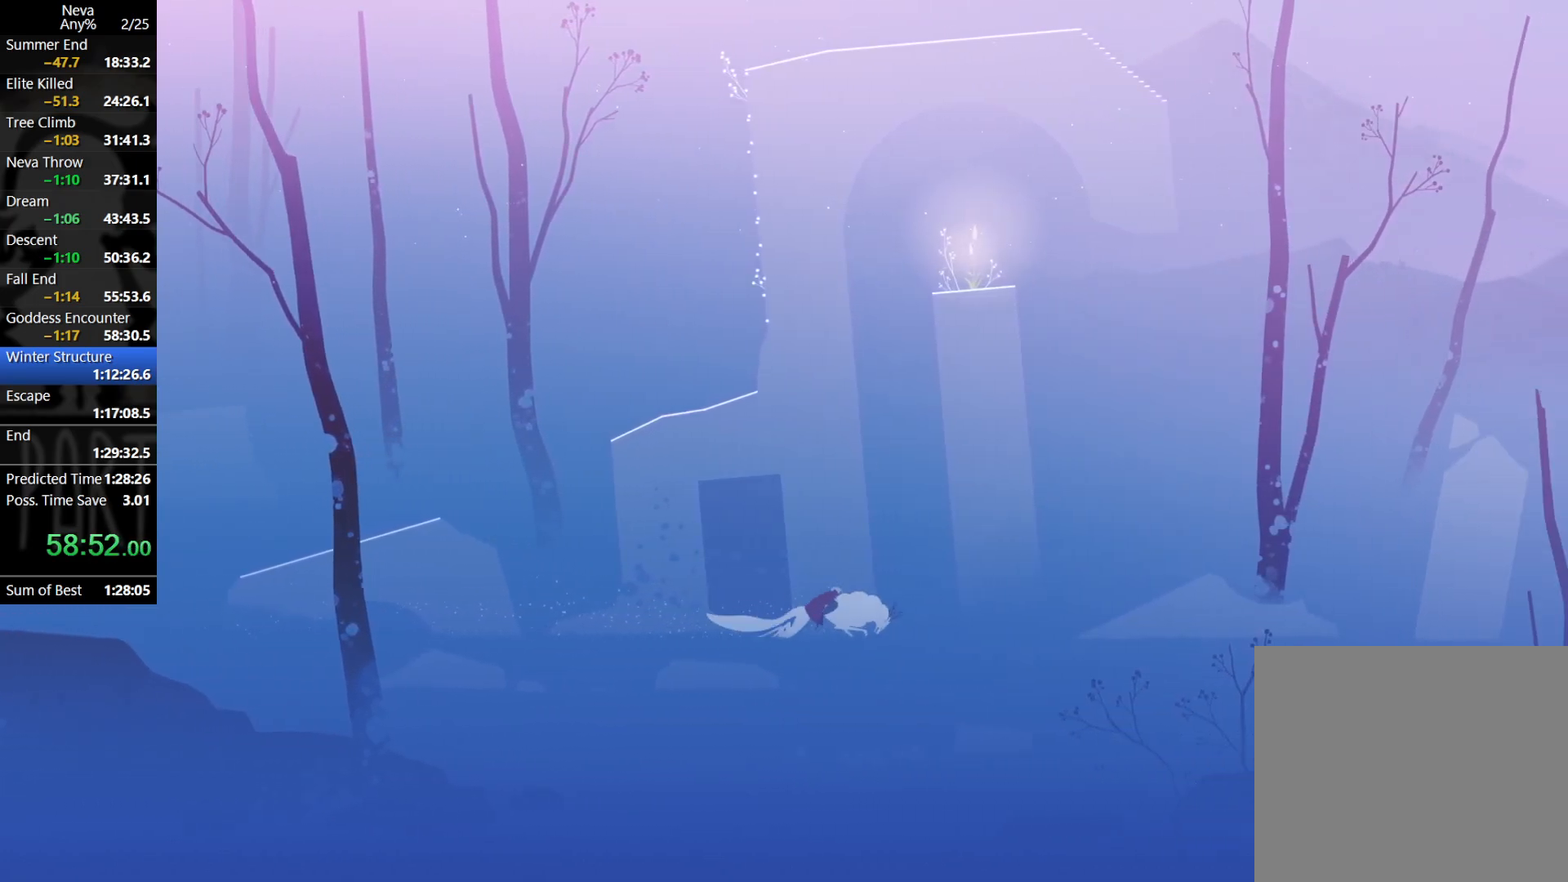
{"buttons": ["CROSS", "CIRCLE"], "left_stick": "right", "events": [[417, "CROSS", "down"], [433, "CIRCLE", "down"]]}
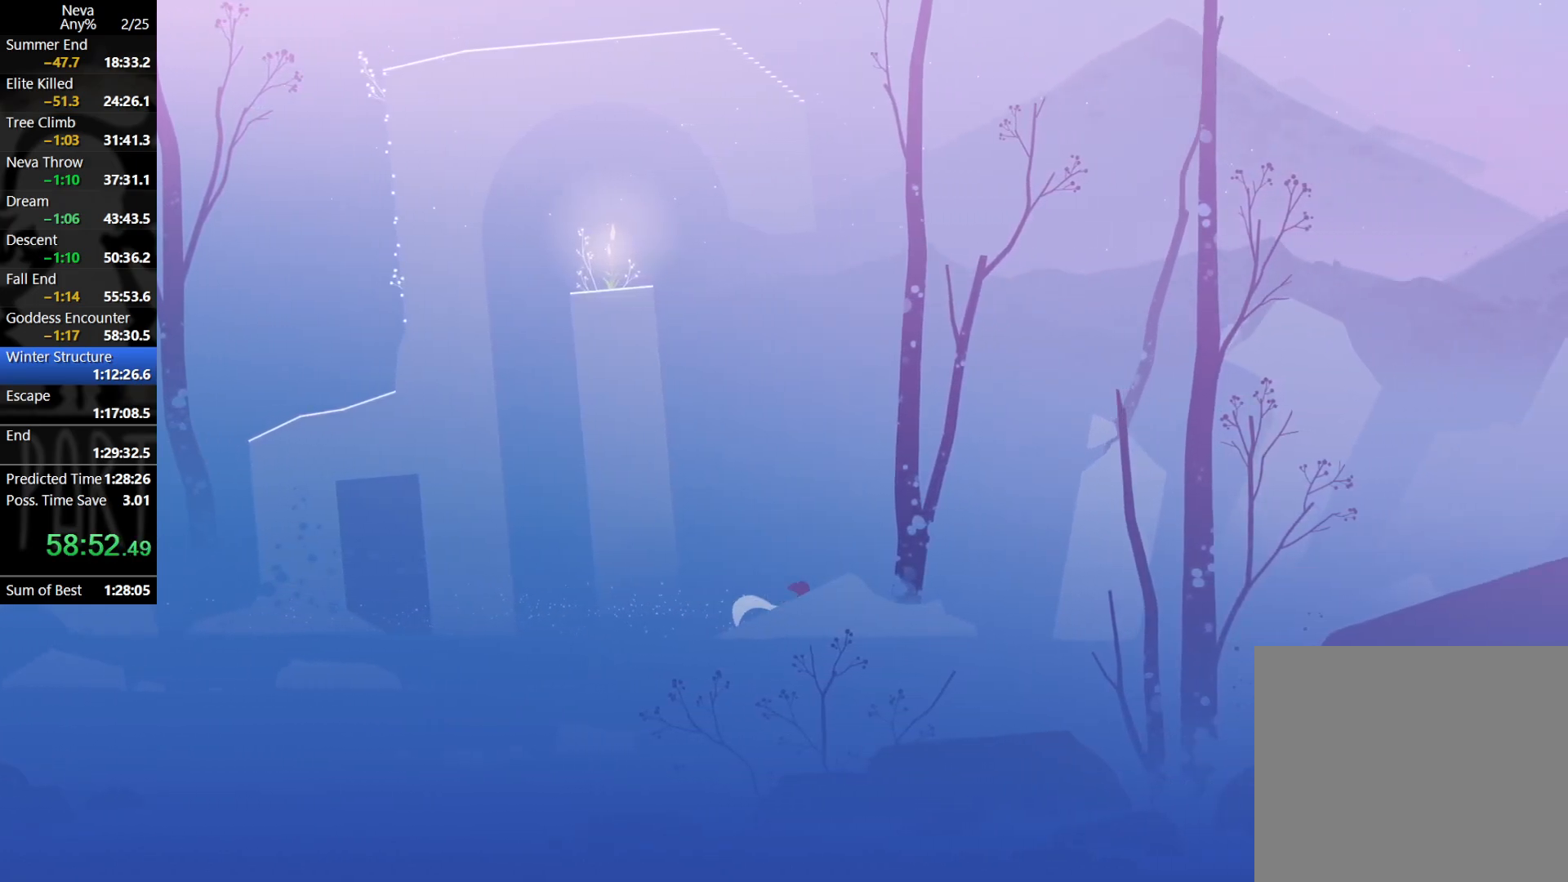
{"buttons": [], "left_stick": "right", "events": [[50, "CIRCLE", "up"], [83, "CROSS", "up"]]}
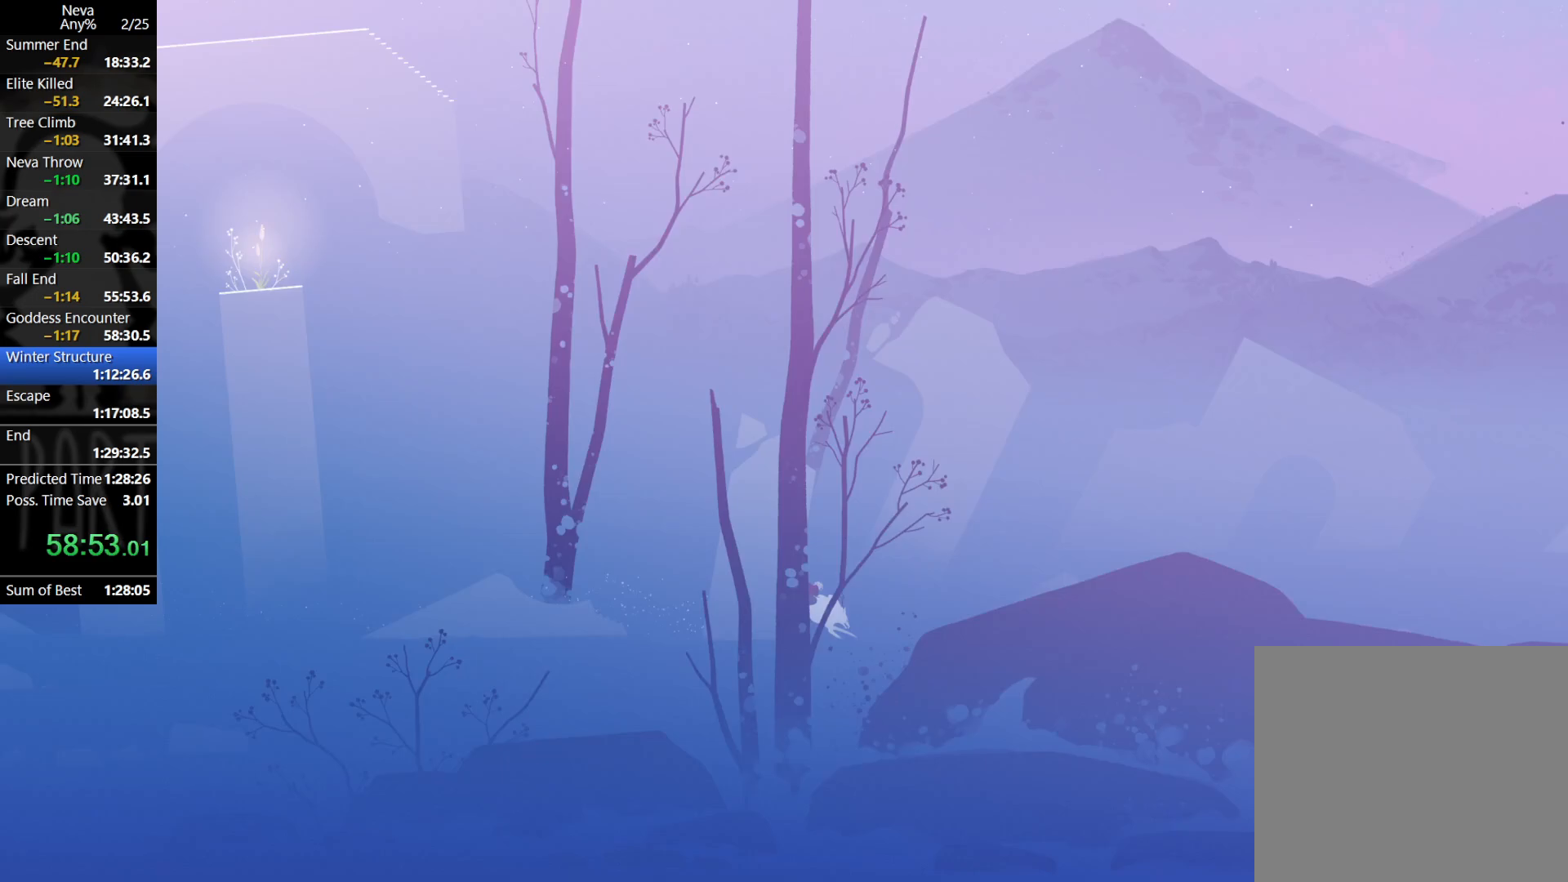
{"buttons": [], "left_stick": "right", "events": [[83, "CROSS", "down"], [117, "CIRCLE", "down"], [200, "CIRCLE", "up"], [250, "CROSS", "up"]]}
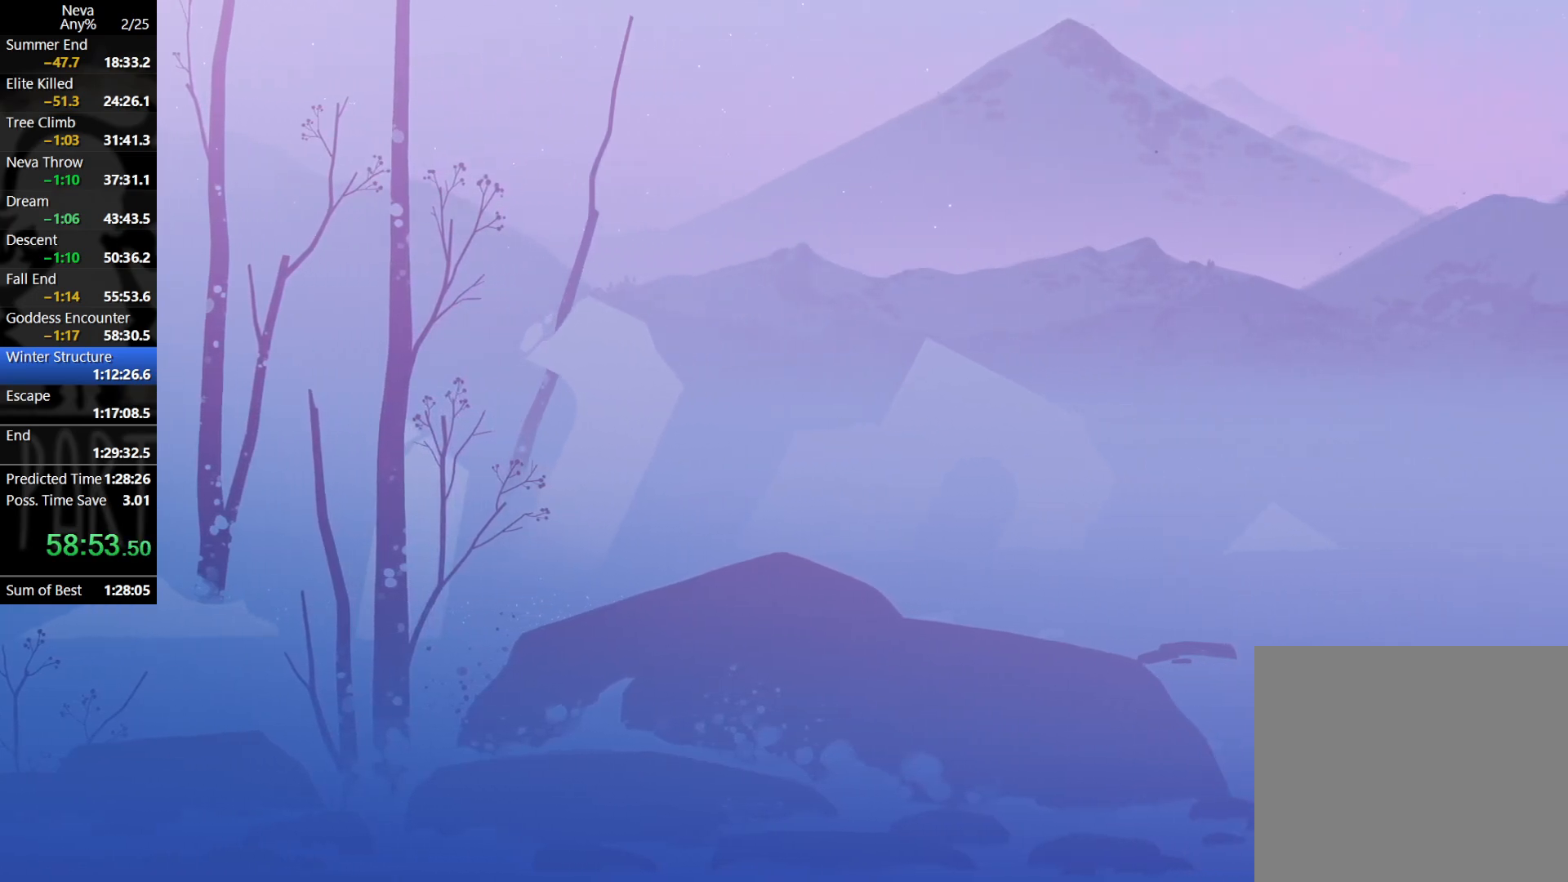
{"buttons": [], "left_stick": "right", "events": [[283, "CROSS", "down"], [317, "CIRCLE", "down"], [417, "CIRCLE", "up"], [467, "CROSS", "up"]]}
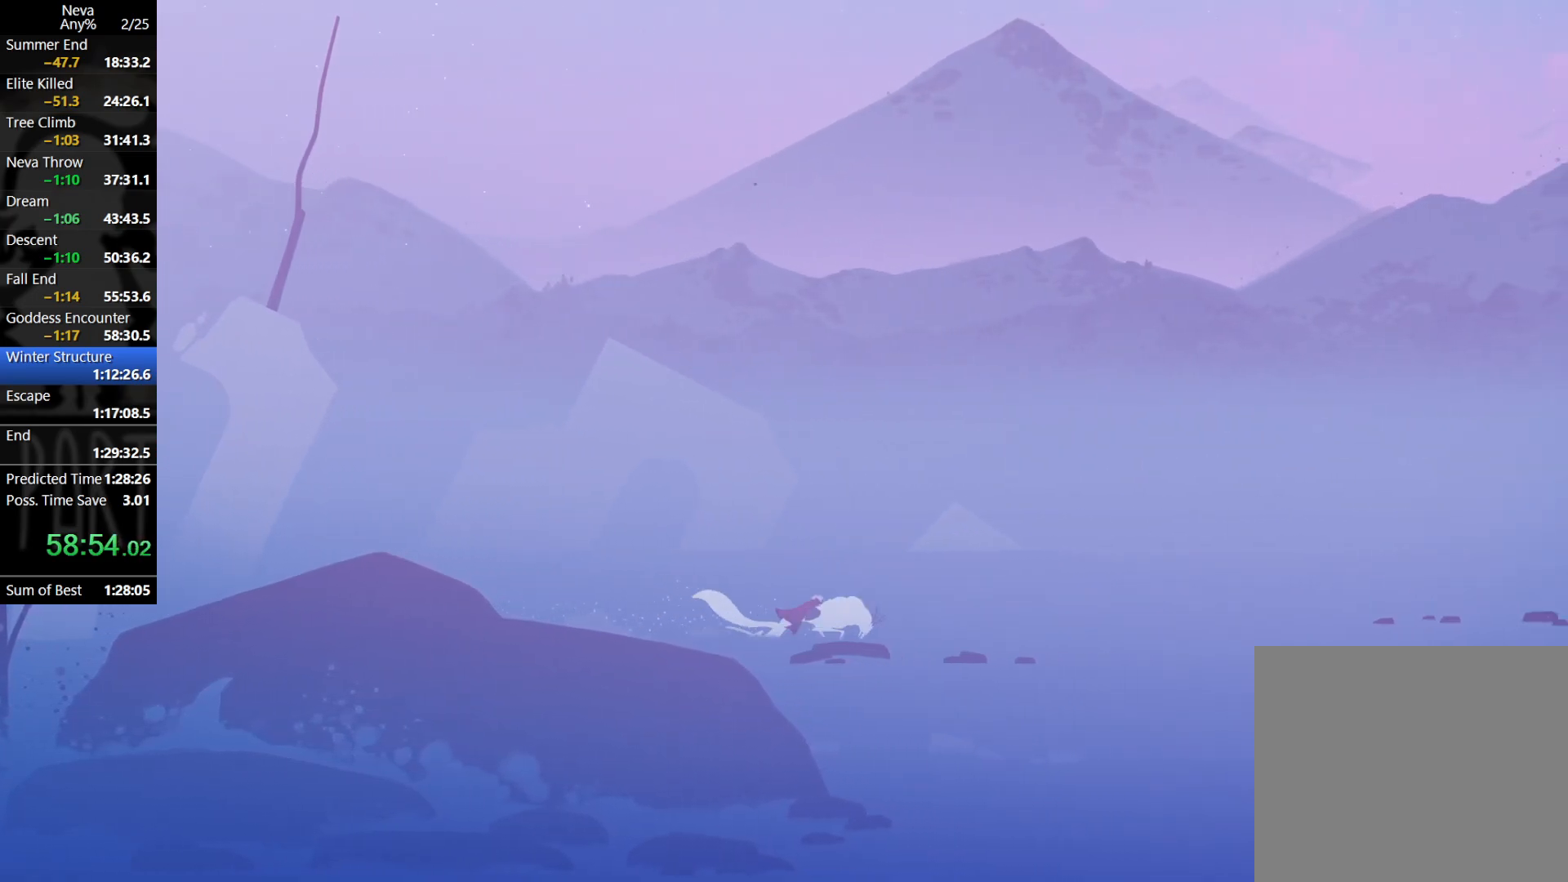
{"buttons": ["CROSS", "CIRCLE"], "left_stick": "right", "events": [[467, "CROSS", "down"], [483, "CIRCLE", "down"]]}
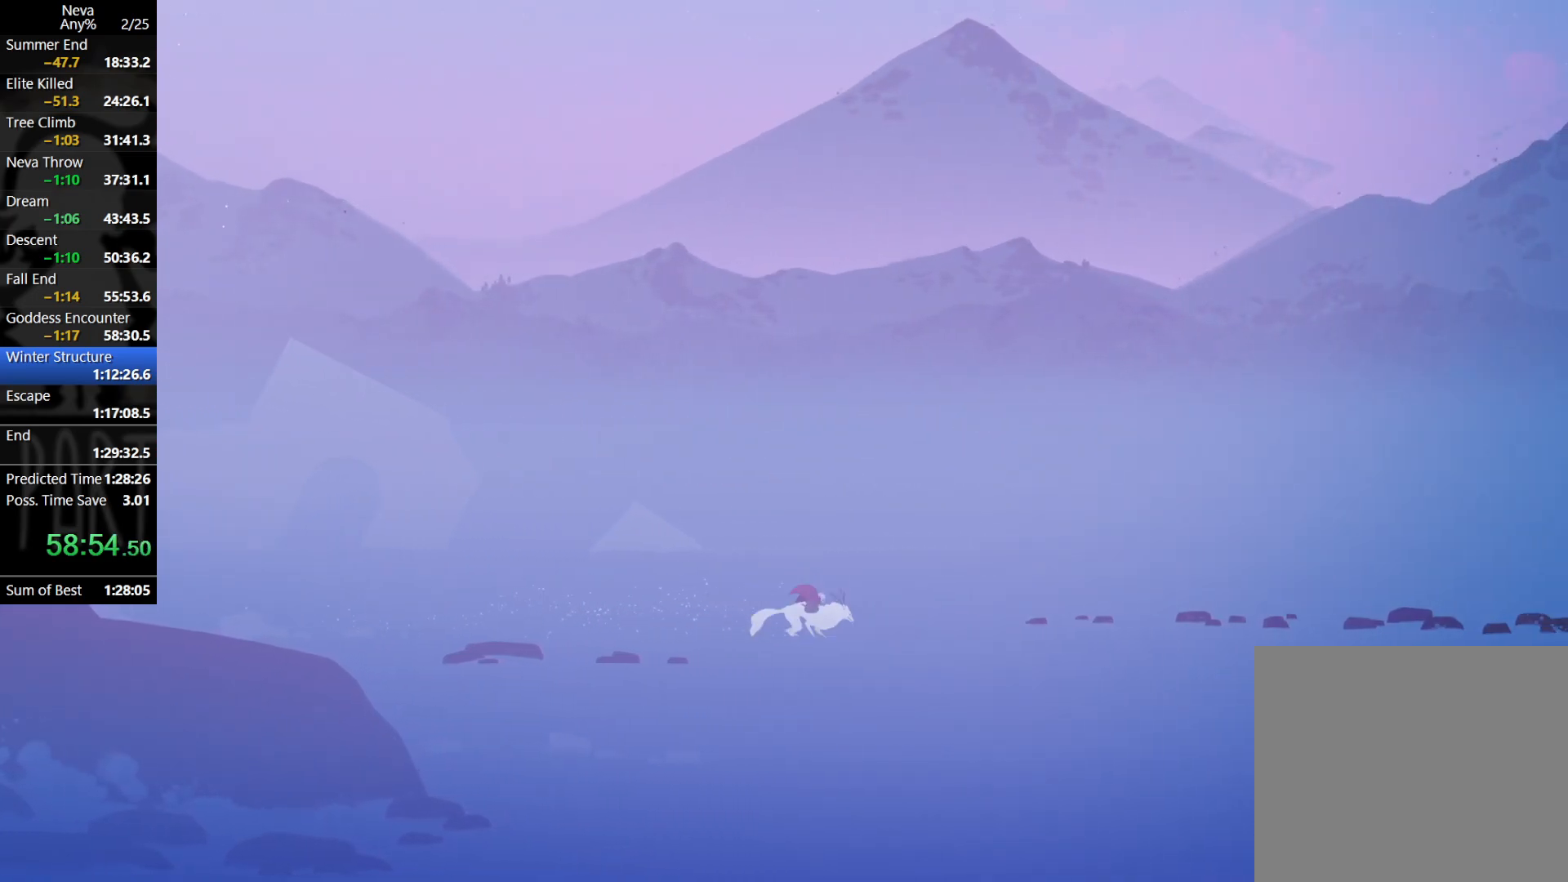
{"buttons": [], "left_stick": "right", "events": [[100, "CIRCLE", "up"], [117, "CROSS", "up"]]}
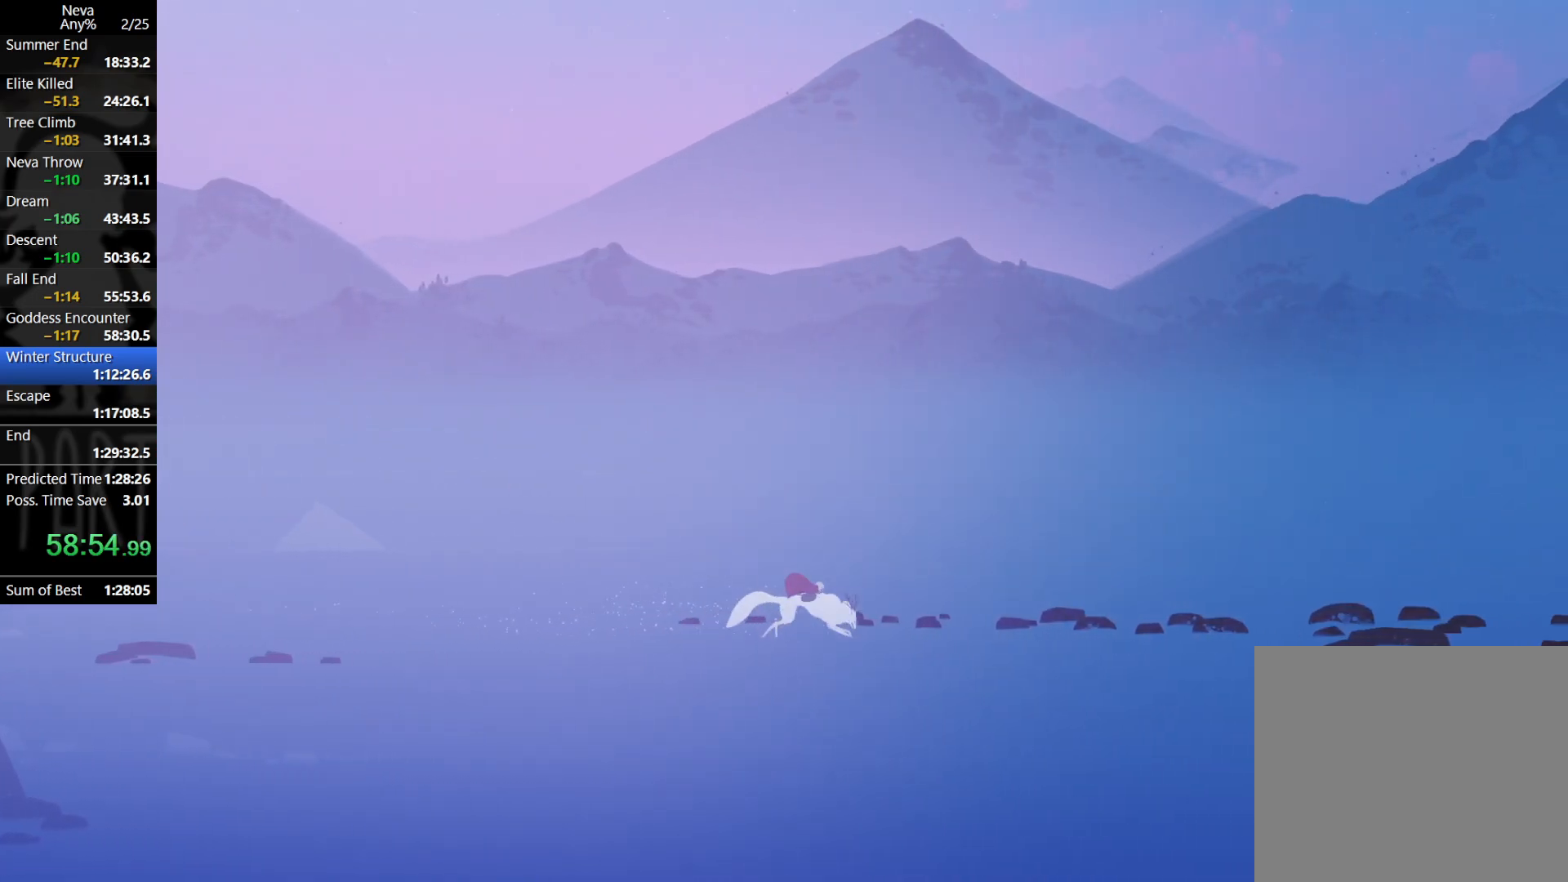
{"buttons": [], "left_stick": "right", "events": [[150, "CROSS", "down"], [183, "CIRCLE", "down"], [267, "CIRCLE", "up"], [317, "CROSS", "up"]]}
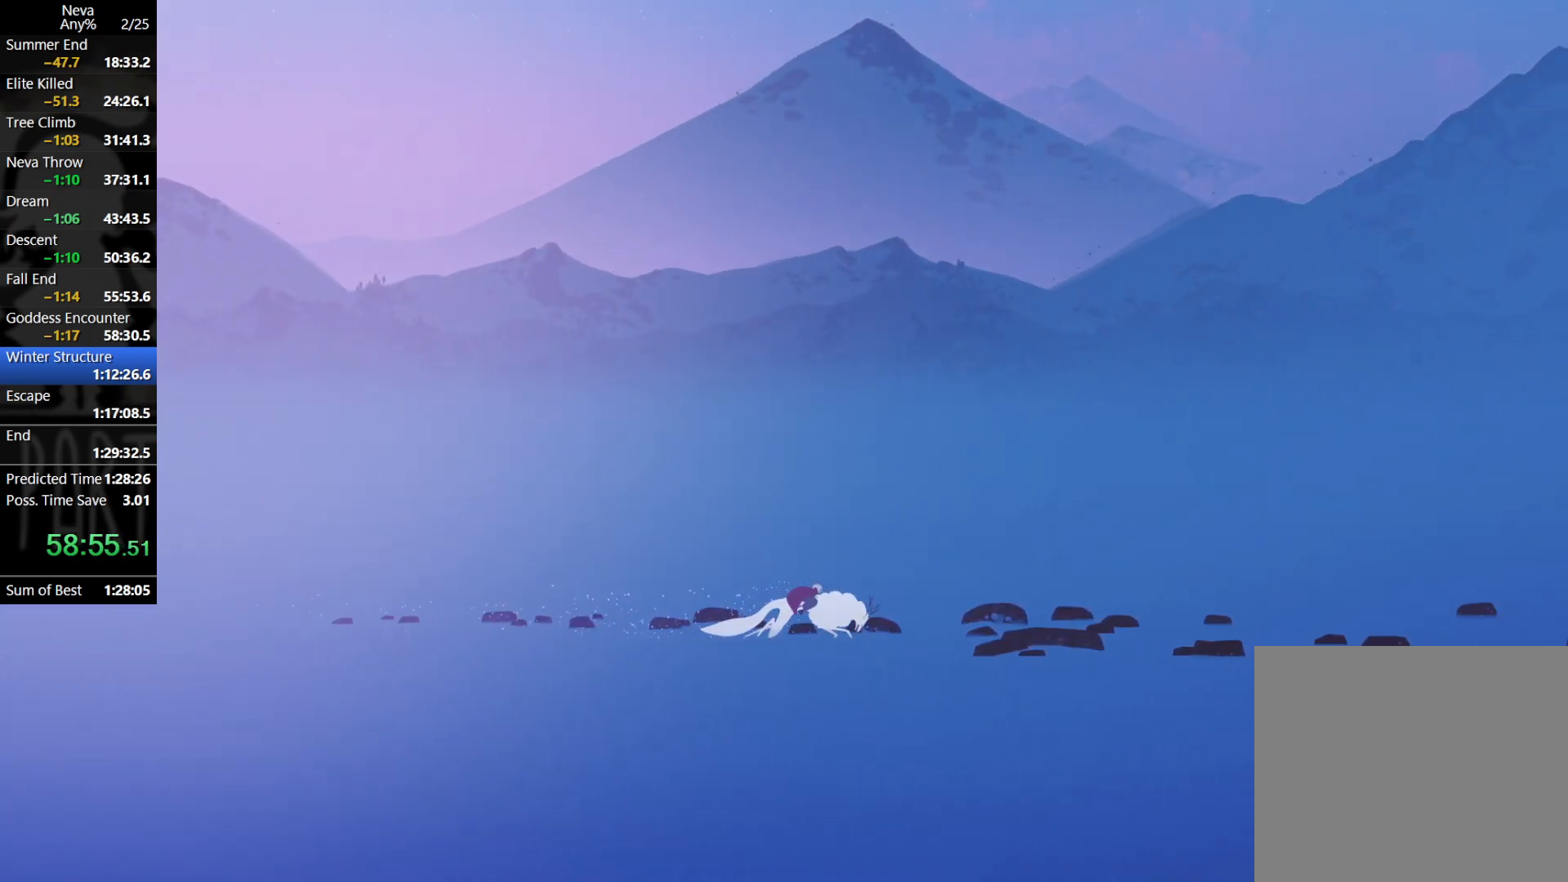
{"buttons": [], "left_stick": "right", "events": [[317, "CROSS", "down"], [350, "CIRCLE", "down"], [433, "CIRCLE", "up"], [467, "CROSS", "up"]]}
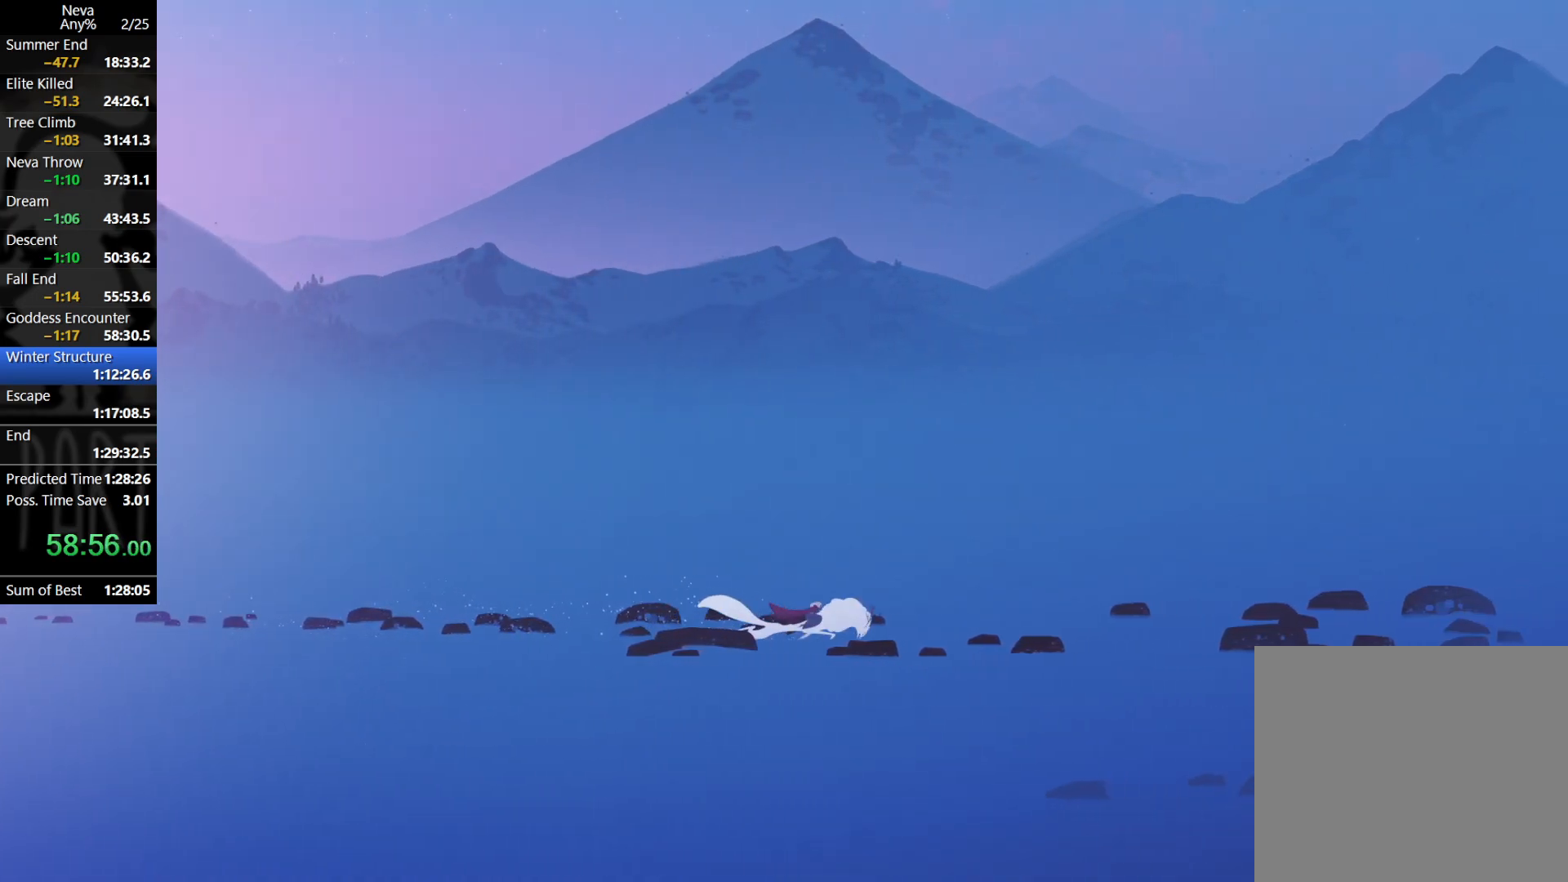
{"buttons": [], "left_stick": "right", "events": []}
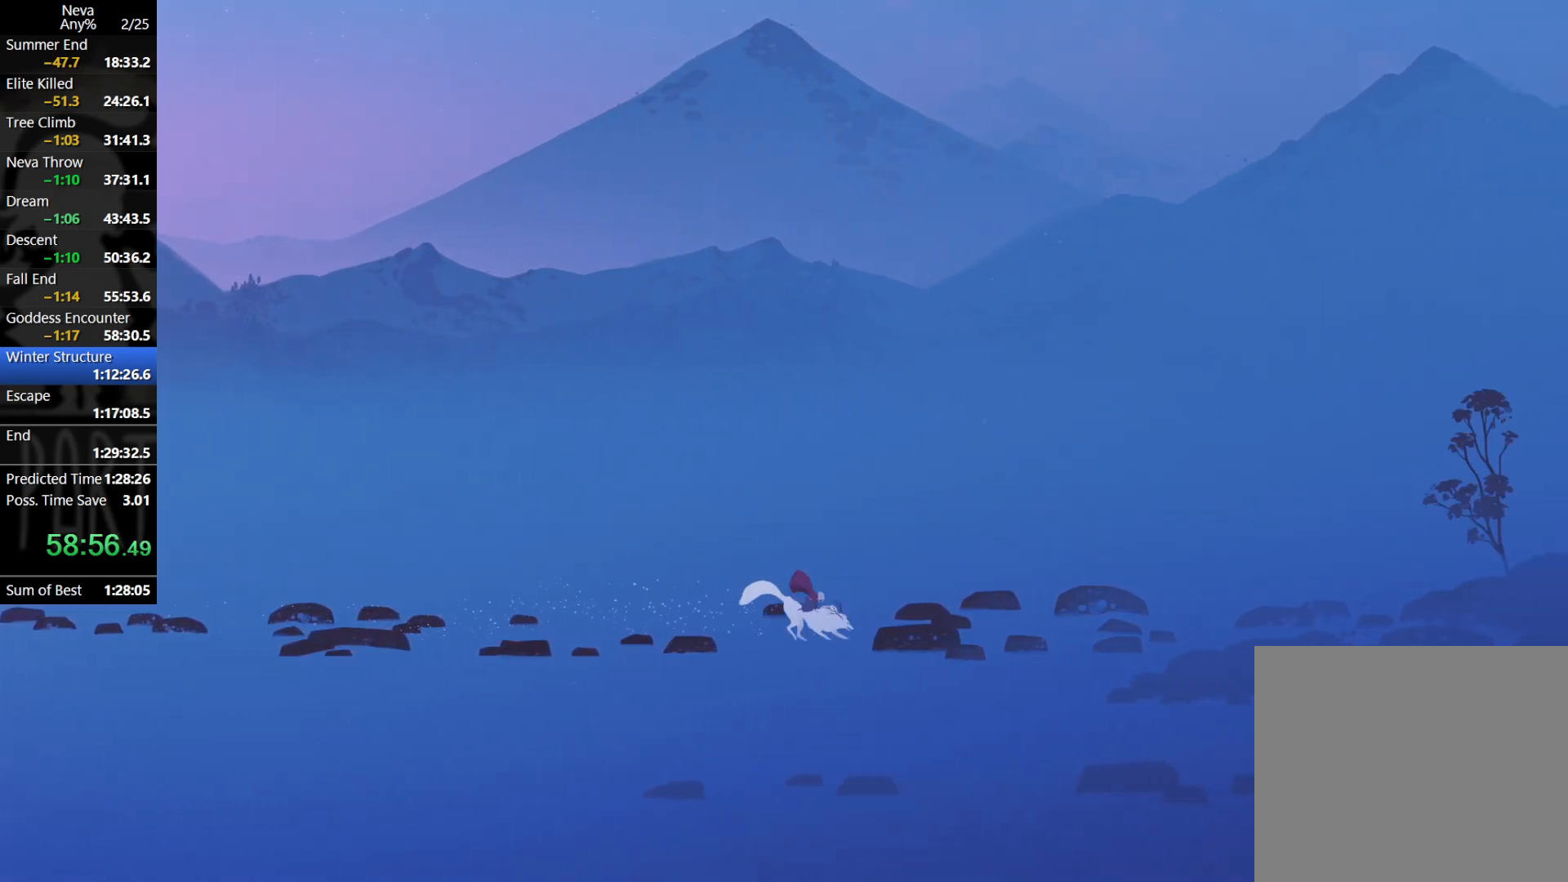
{"buttons": [], "left_stick": "right", "events": [[17, "CROSS", "down"], [33, "CIRCLE", "down"], [133, "CIRCLE", "up"], [167, "CROSS", "up"]]}
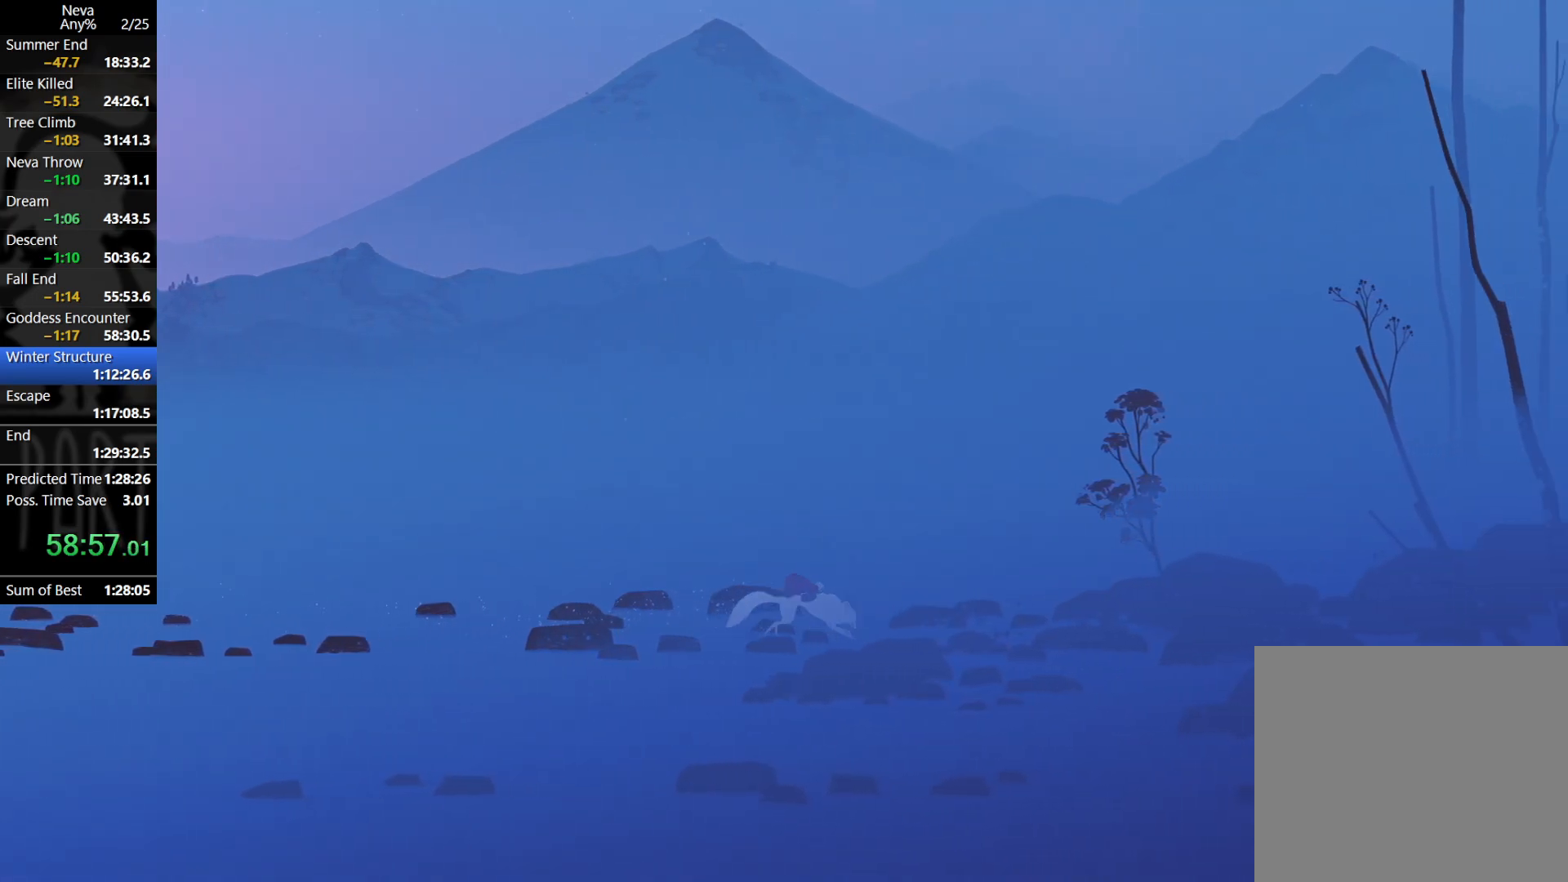
{"buttons": [], "left_stick": "right", "events": [[167, "CROSS", "down"], [200, "CIRCLE", "down"], [300, "CIRCLE", "up"], [350, "CROSS", "up"]]}
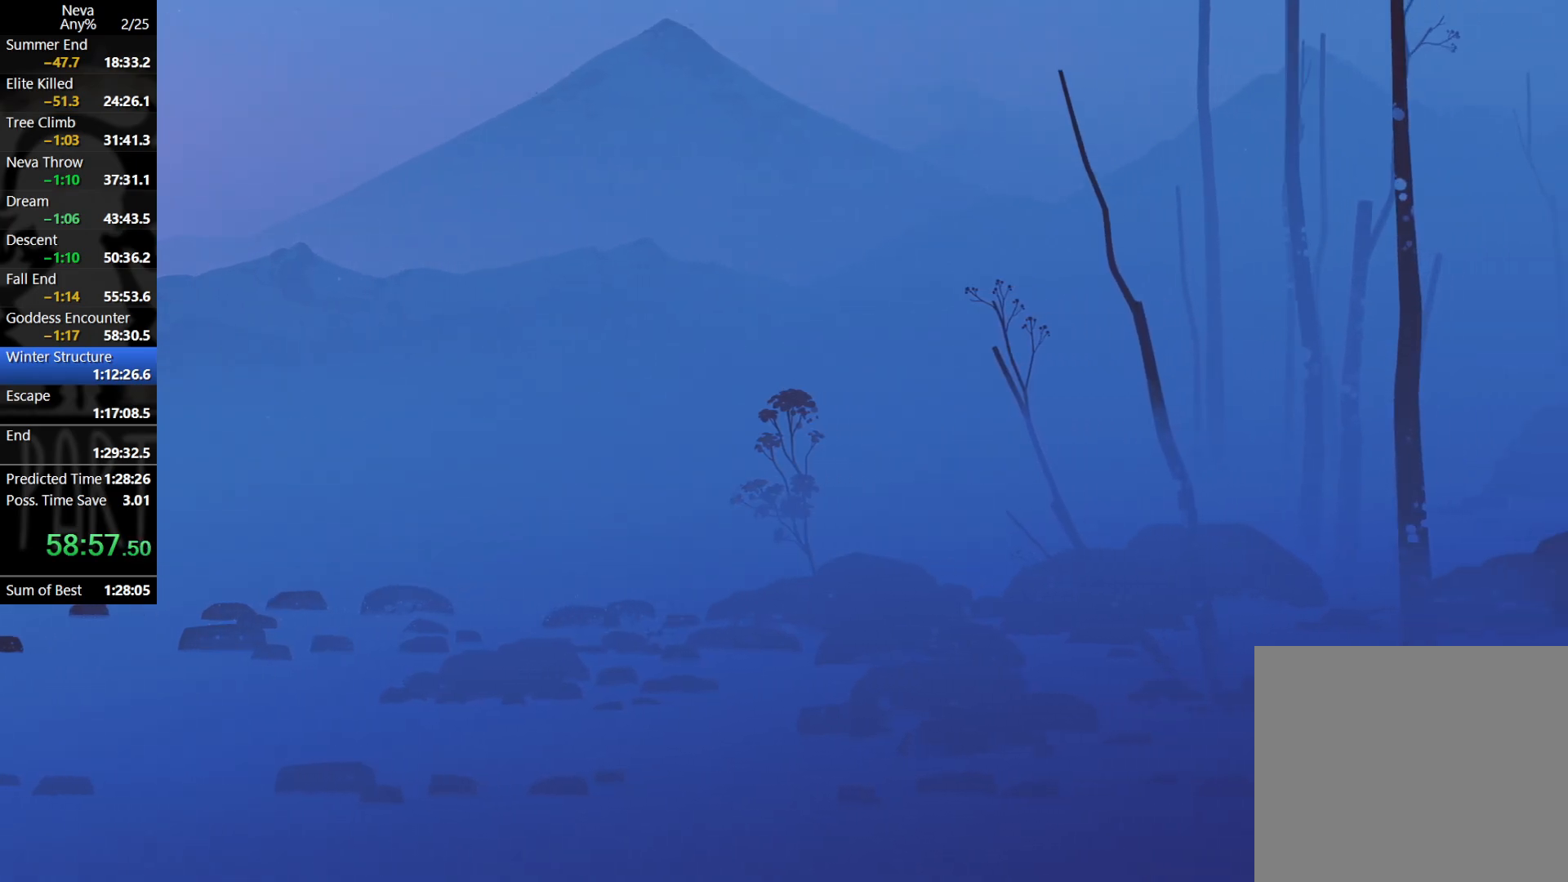
{"buttons": ["CROSS"], "left_stick": "right", "events": [[350, "CROSS", "down"], [367, "CIRCLE", "down"], [483, "CIRCLE", "up"]]}
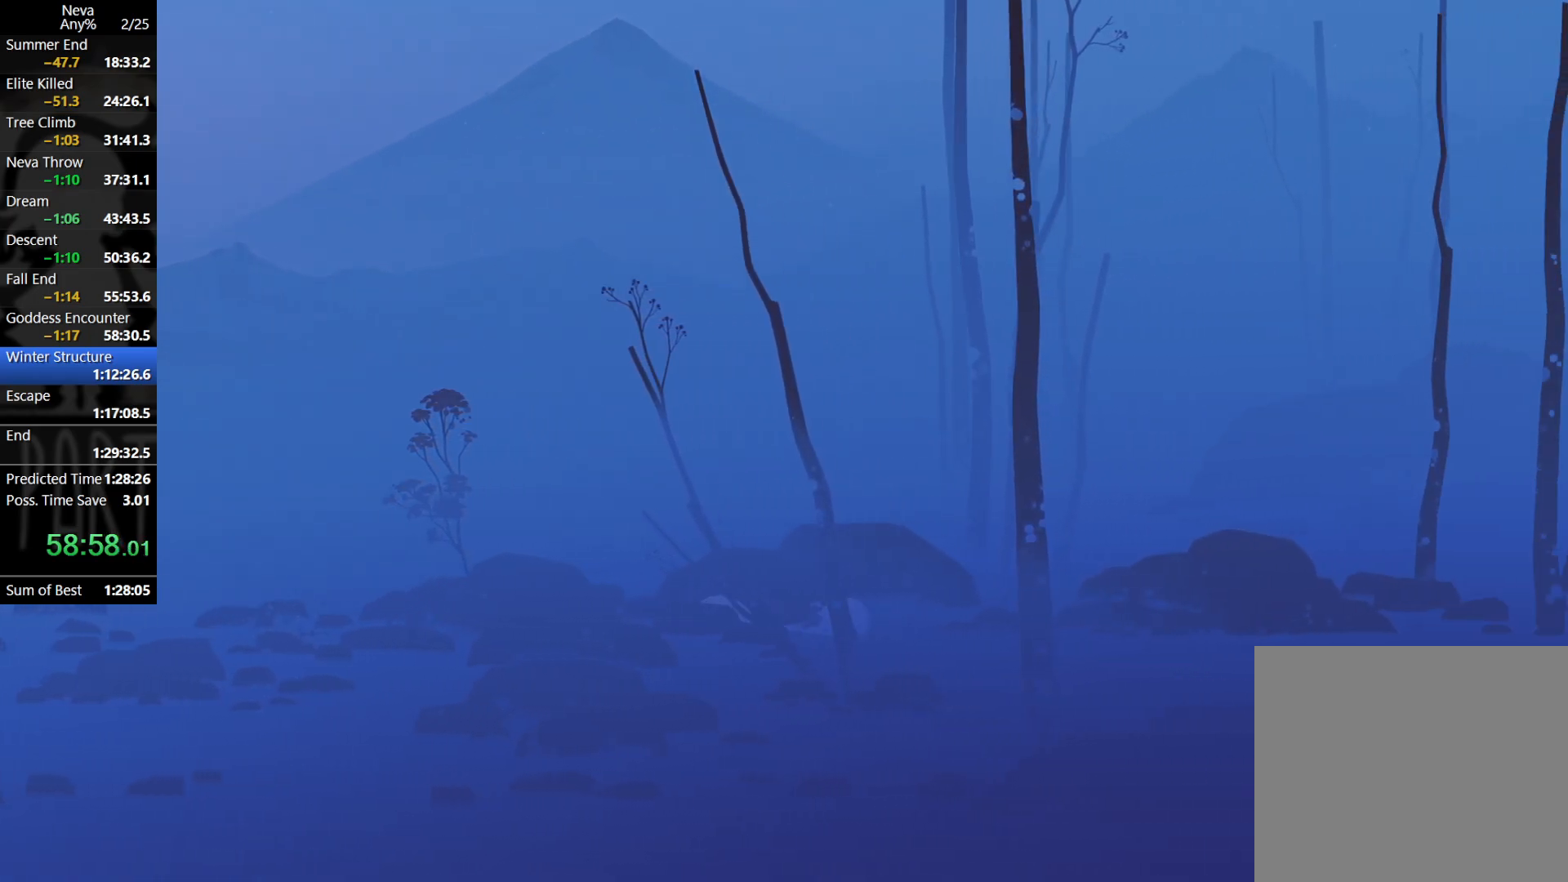
{"buttons": [], "left_stick": "right", "events": [[17, "CROSS", "up"]]}
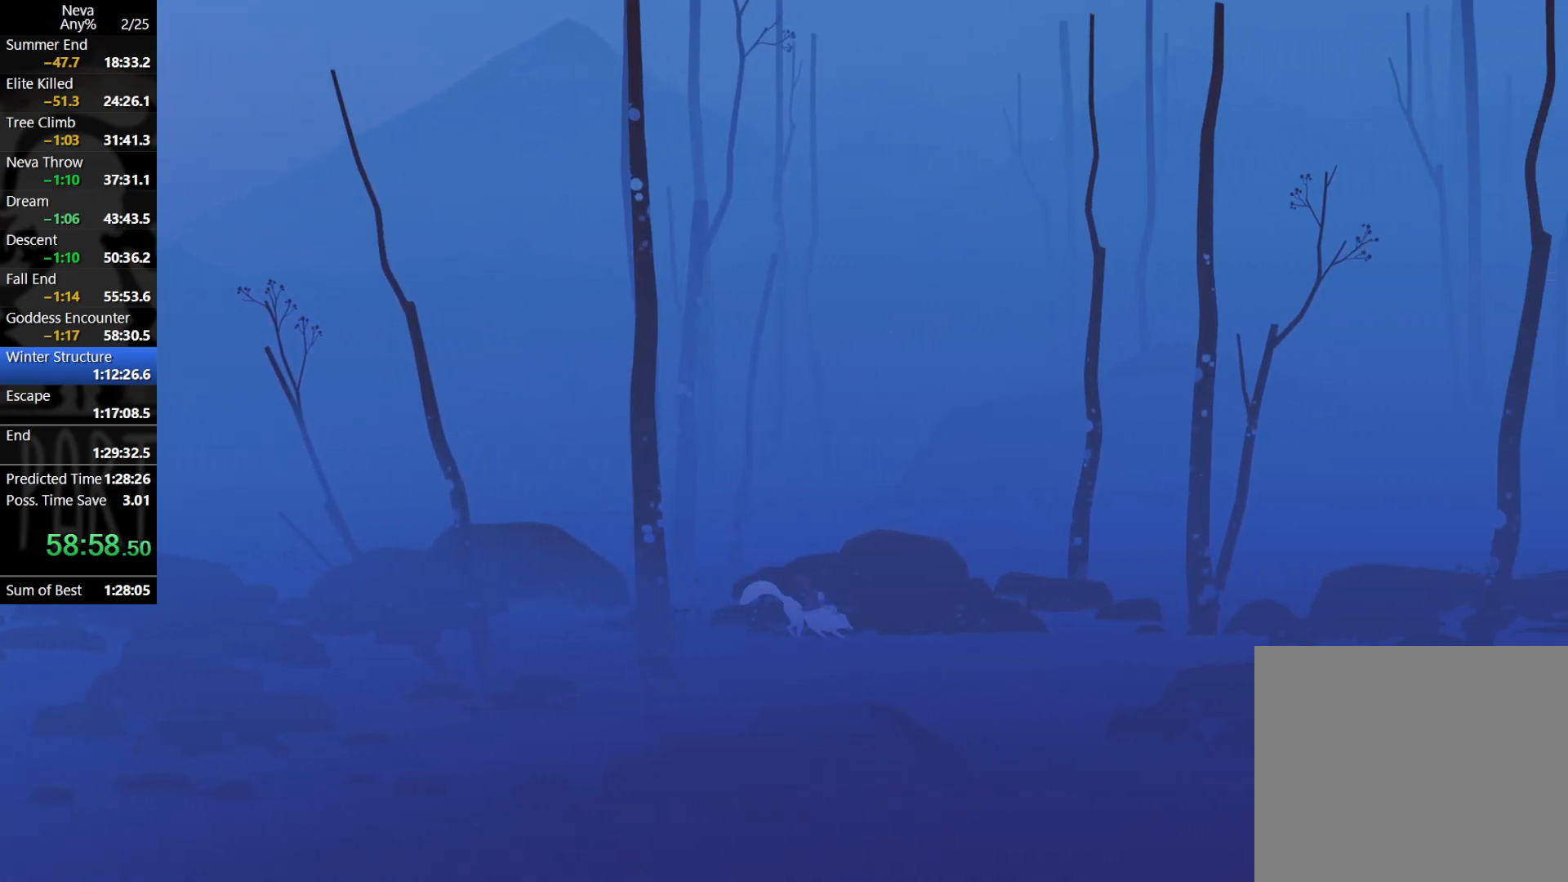
{"buttons": [], "left_stick": "right", "events": [[17, "CROSS", "down"], [50, "CIRCLE", "down"], [133, "CIRCLE", "up"], [167, "CROSS", "up"]]}
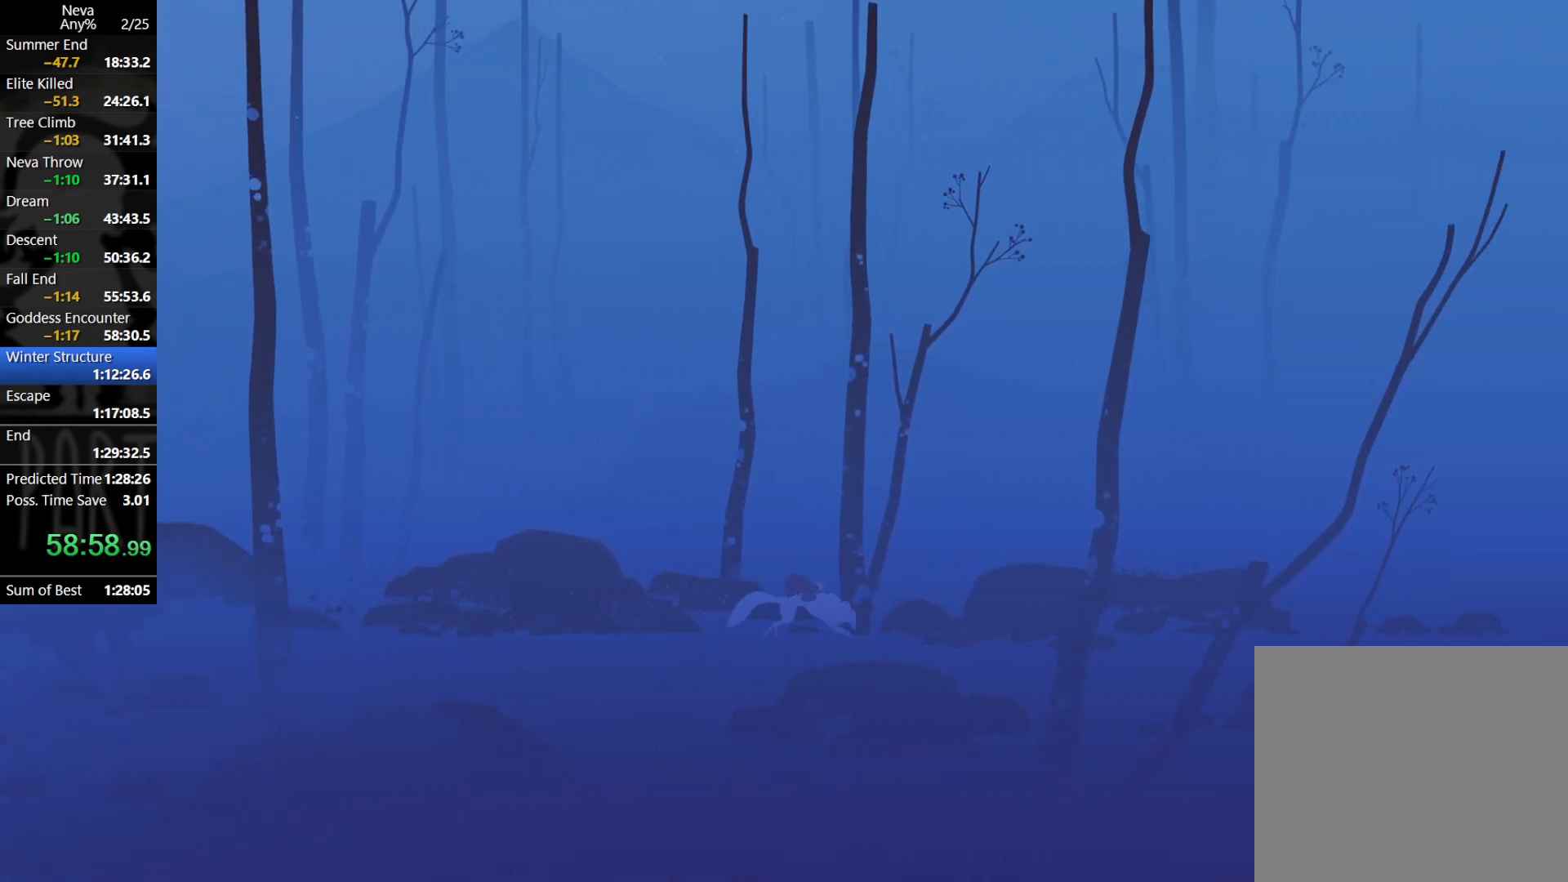
{"buttons": [], "left_stick": "right", "events": [[183, "CROSS", "down"], [217, "CIRCLE", "down"], [300, "CIRCLE", "up"], [333, "CROSS", "up"]]}
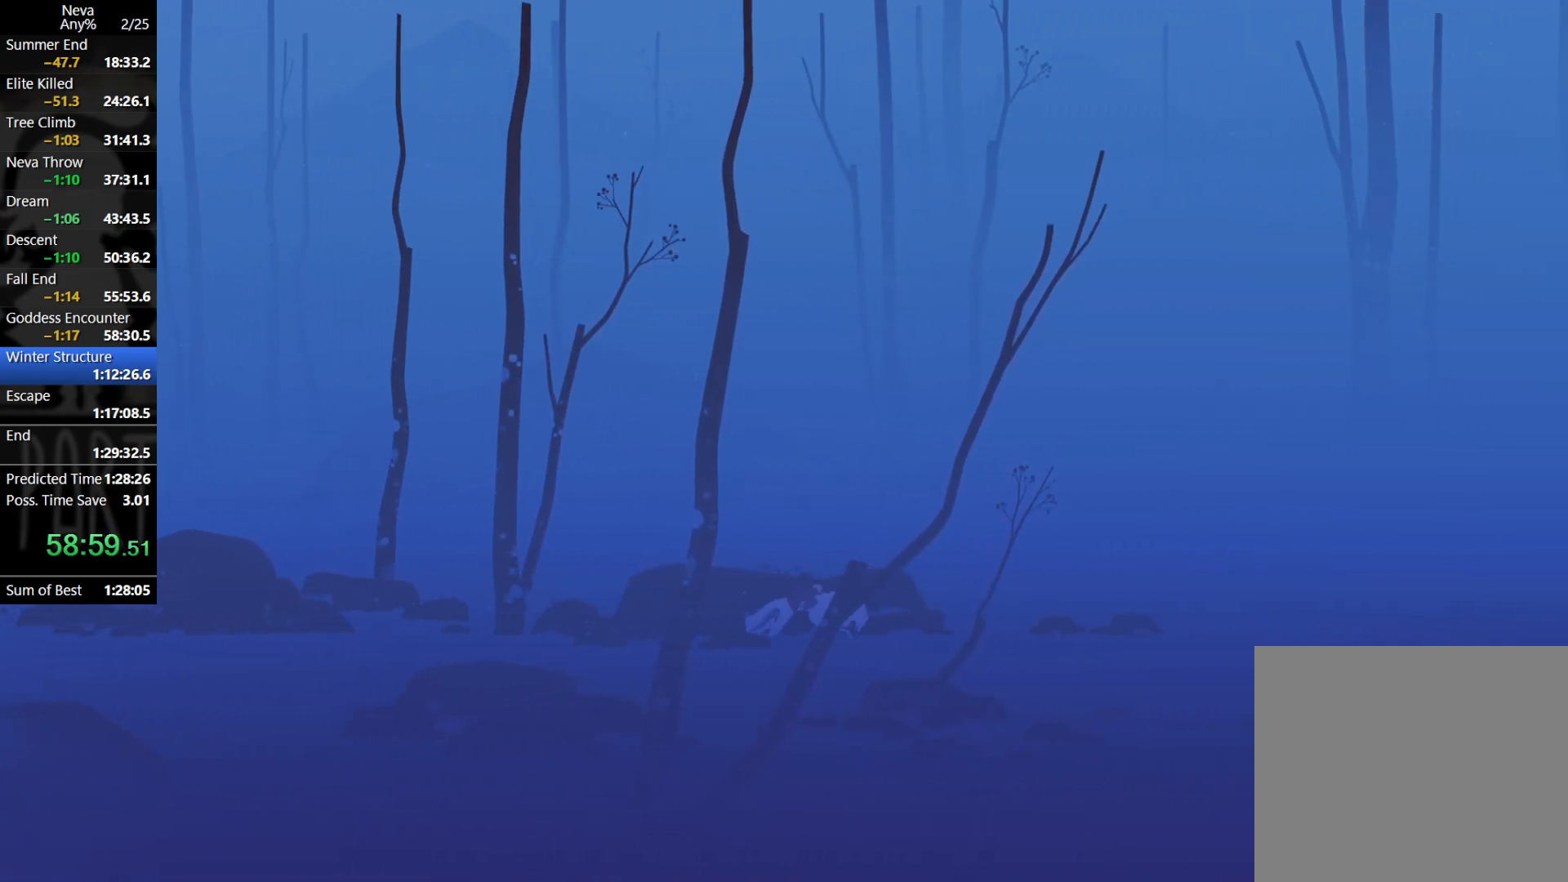
{"buttons": ["CROSS"], "left_stick": "right", "events": [[350, "CROSS", "down"], [383, "CIRCLE", "down"], [483, "CIRCLE", "up"]]}
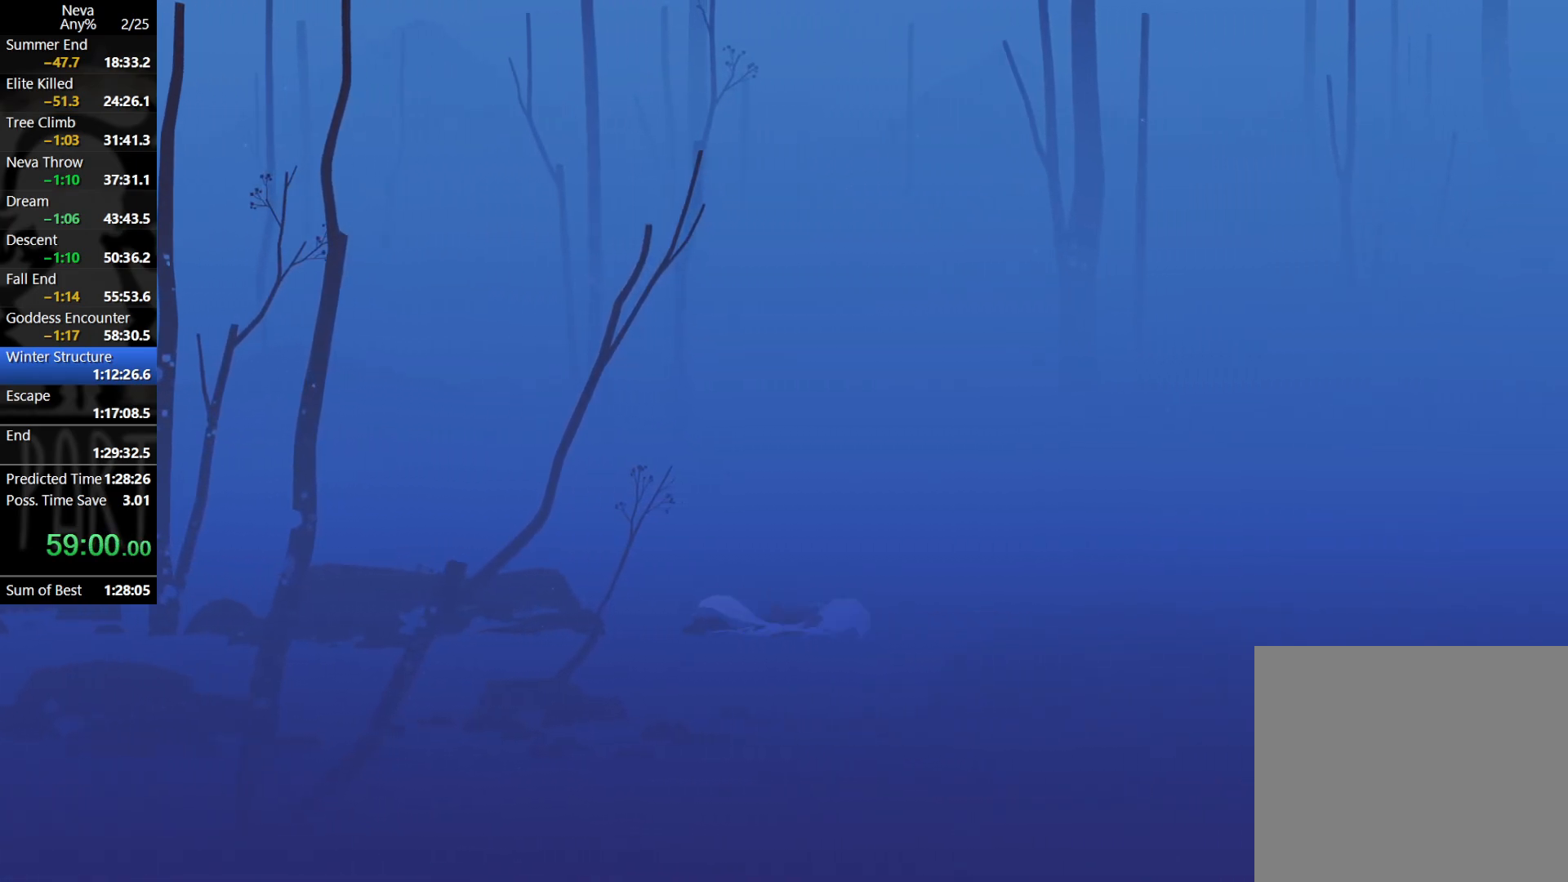
{"buttons": [], "left_stick": "right", "events": [[17, "CROSS", "up"]]}
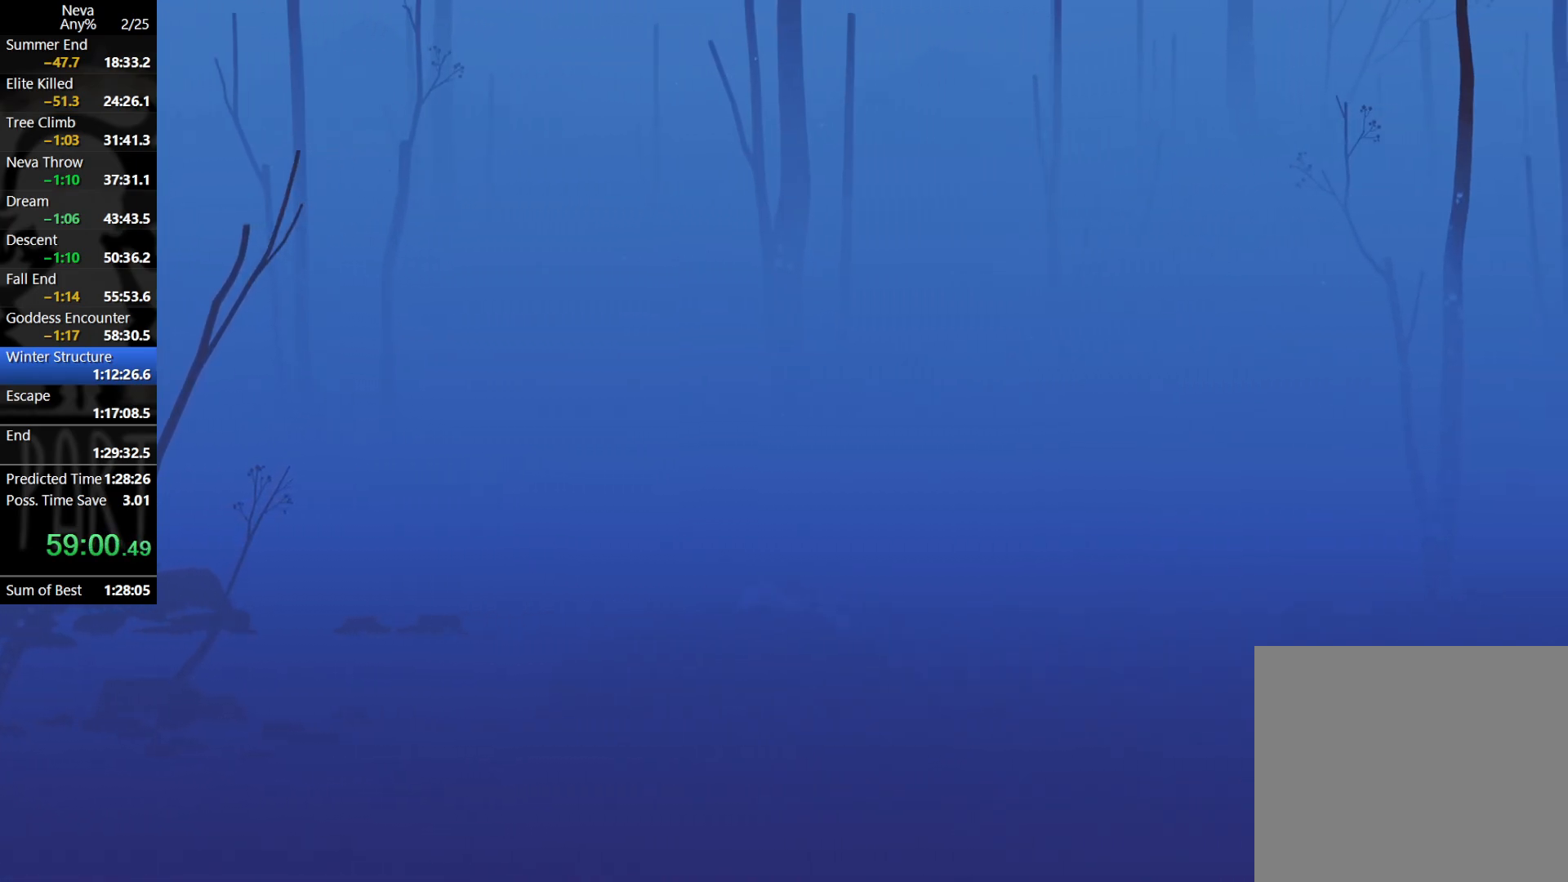
{"buttons": [], "left_stick": "right", "events": [[33, "CROSS", "down"], [50, "CIRCLE", "down"], [150, "CIRCLE", "up"], [183, "CROSS", "up"]]}
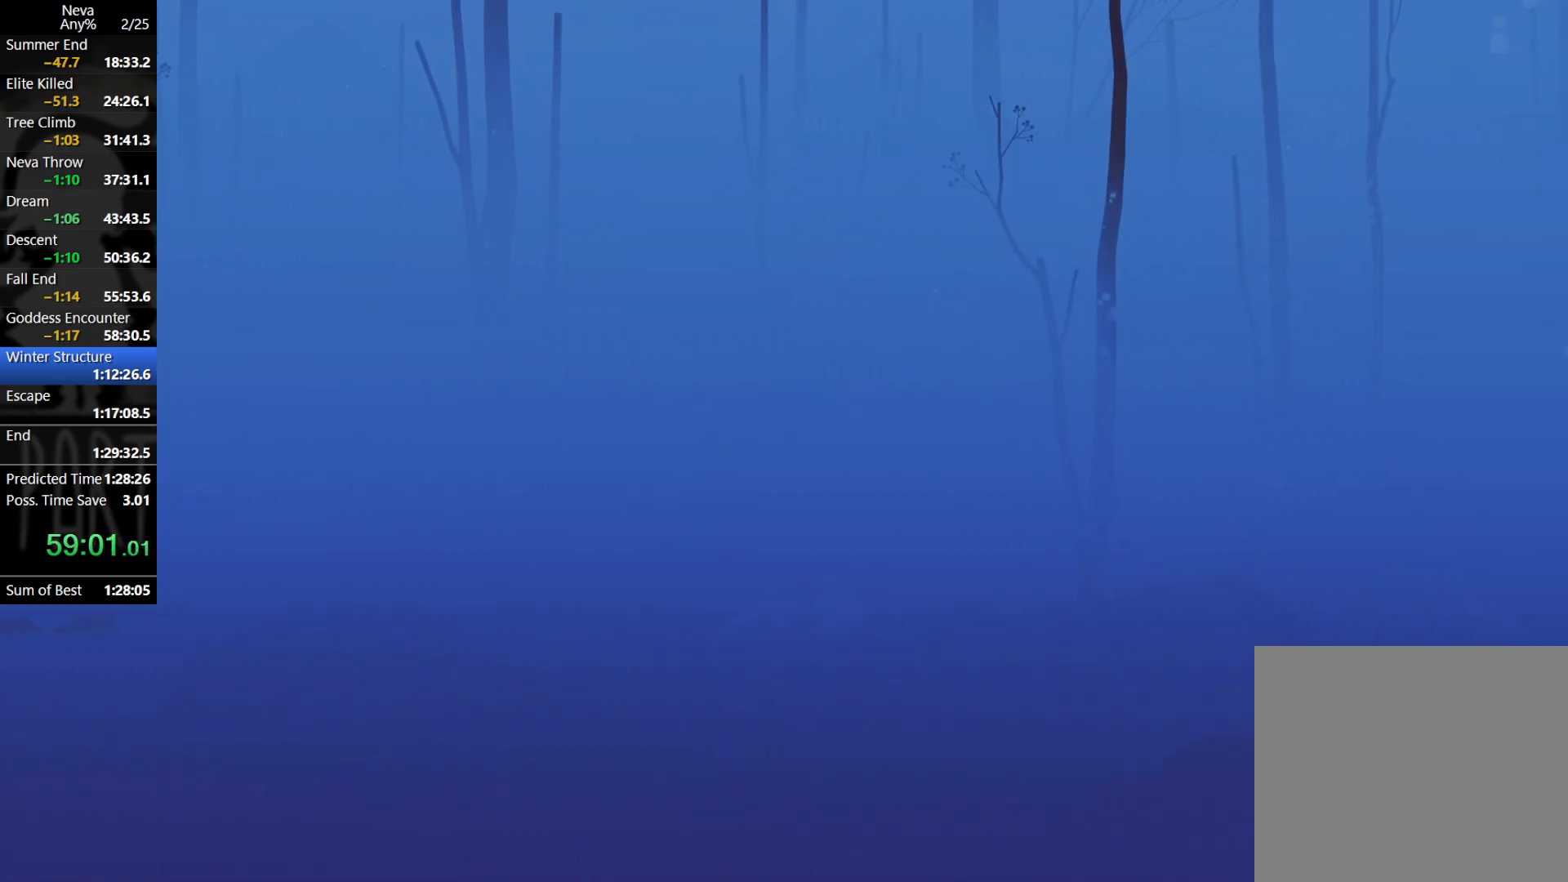
{"buttons": [], "left_stick": "right", "events": [[217, "CROSS", "down"], [250, "CIRCLE", "down"], [333, "CIRCLE", "up"], [367, "CROSS", "up"]]}
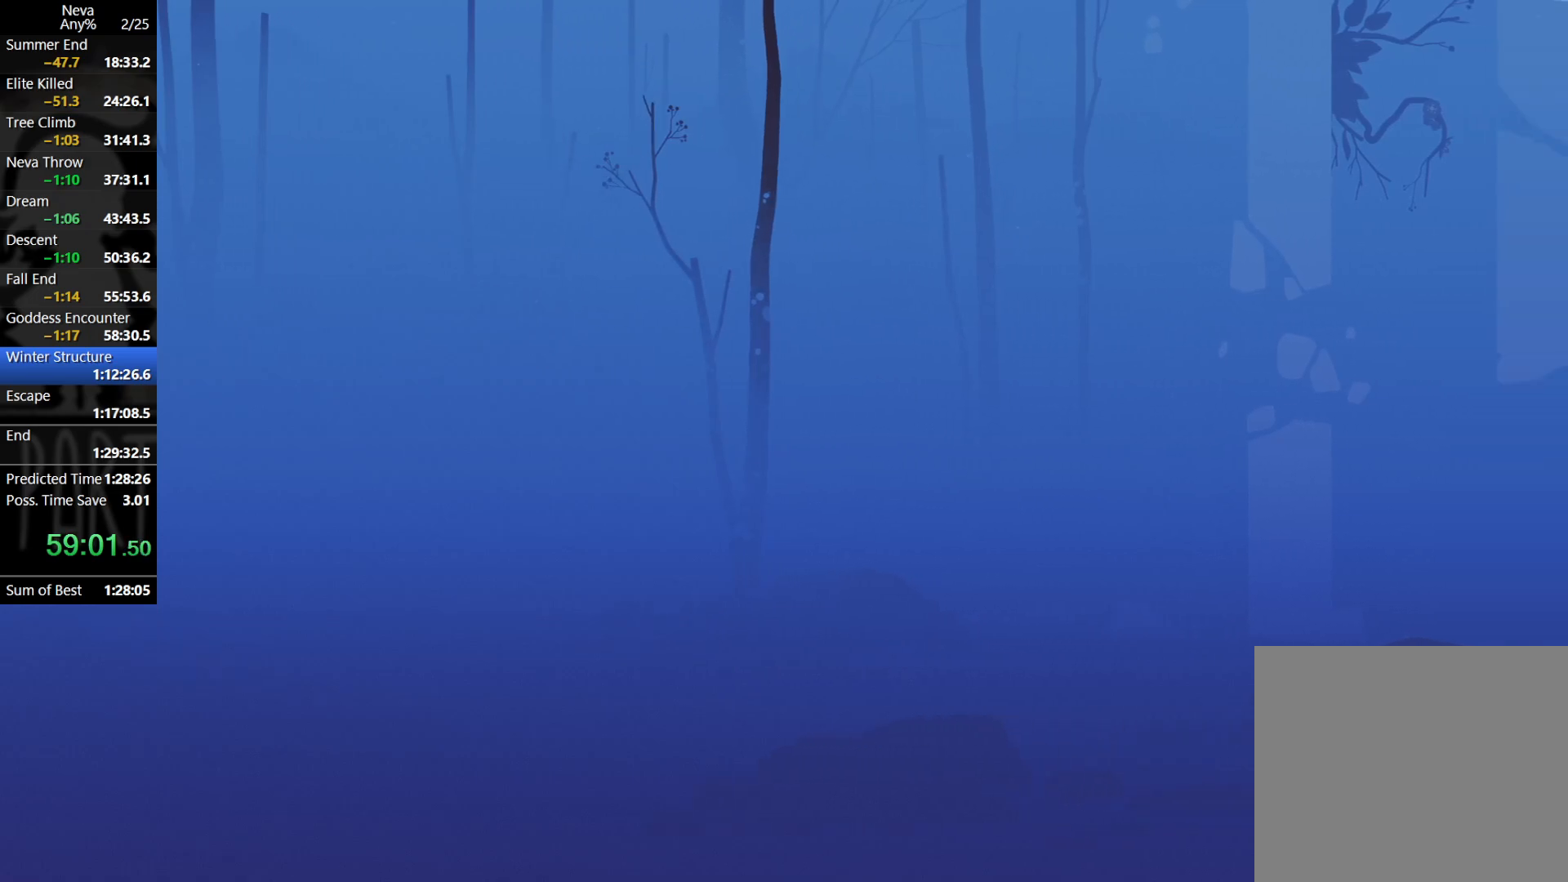
{"buttons": ["CROSS", "CIRCLE"], "left_stick": "right", "events": [[450, "CROSS", "down"], [467, "CIRCLE", "down"]]}
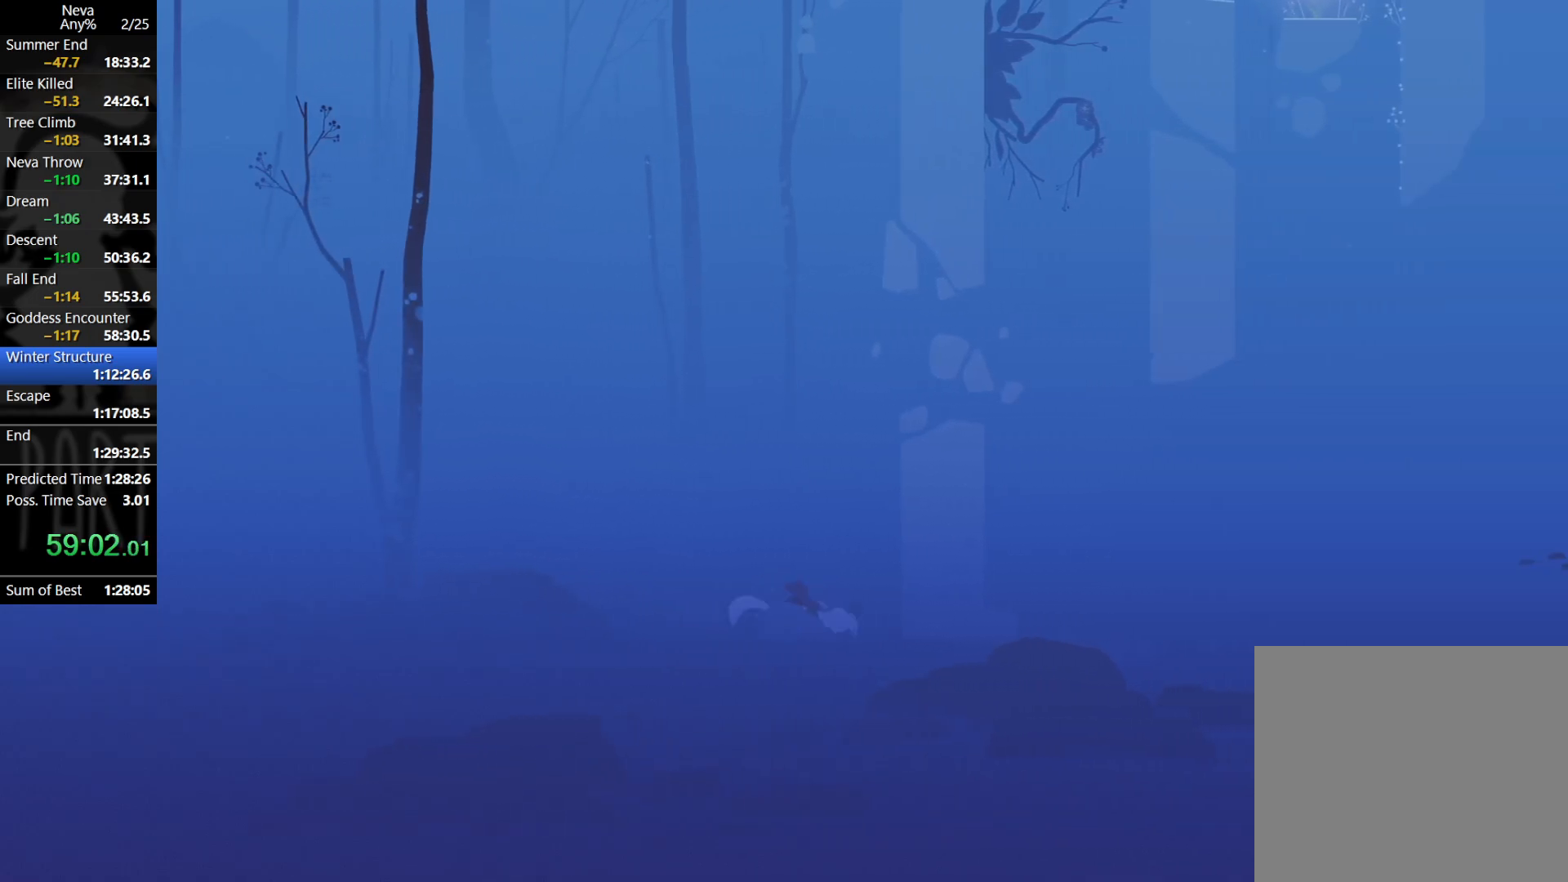
{"buttons": [], "left_stick": "right", "events": [[83, "CIRCLE", "up"], [117, "CROSS", "up"]]}
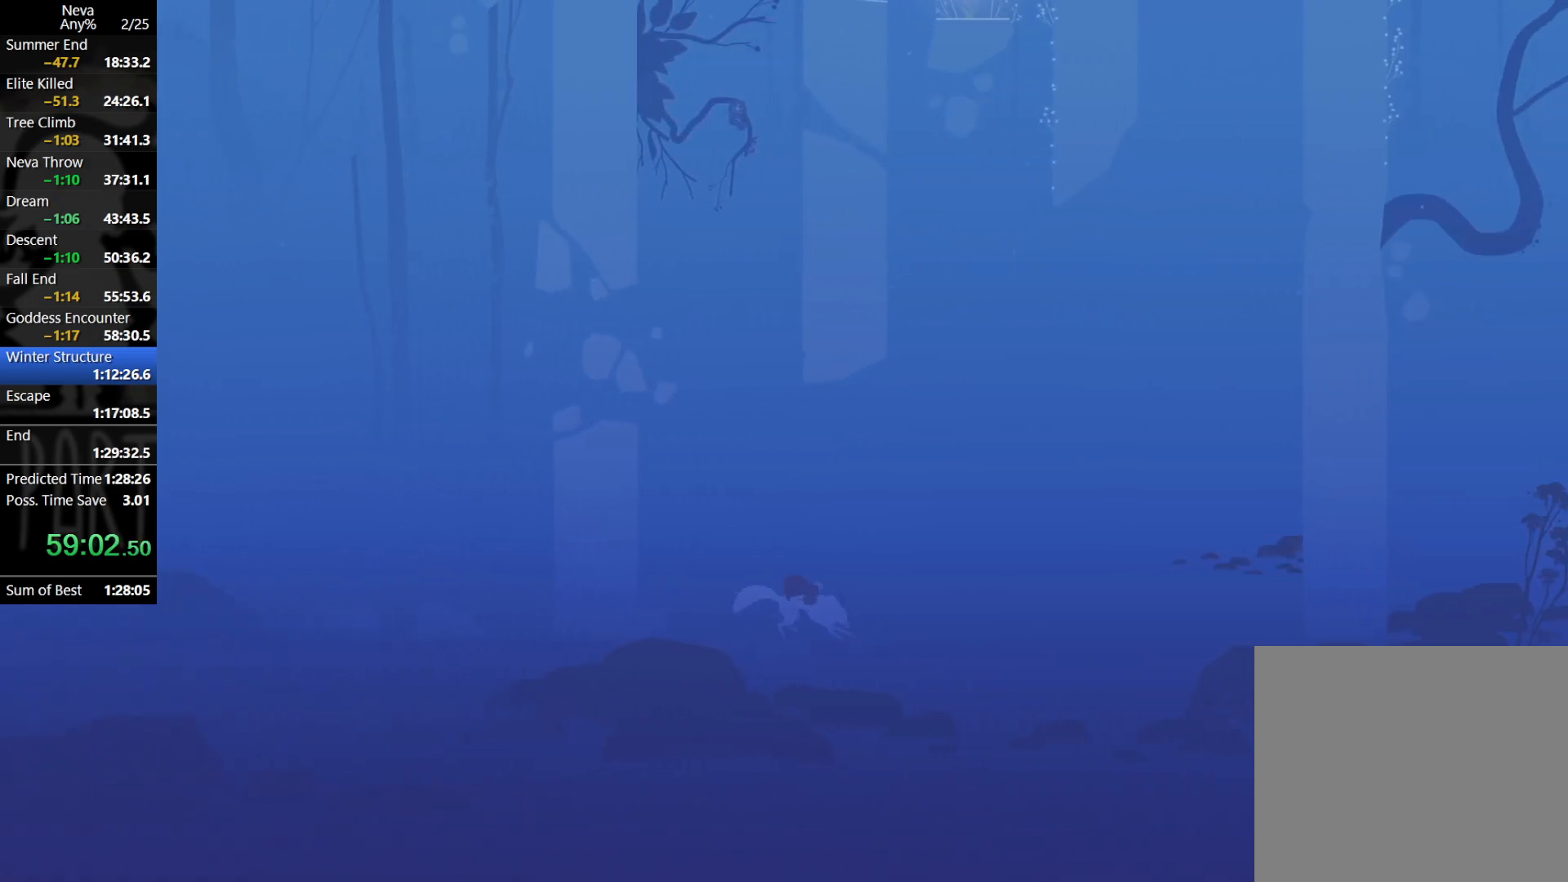
{"buttons": [], "left_stick": "right", "events": [[133, "CROSS", "down"], [167, "CIRCLE", "down"], [267, "CIRCLE", "up"], [317, "CROSS", "up"]]}
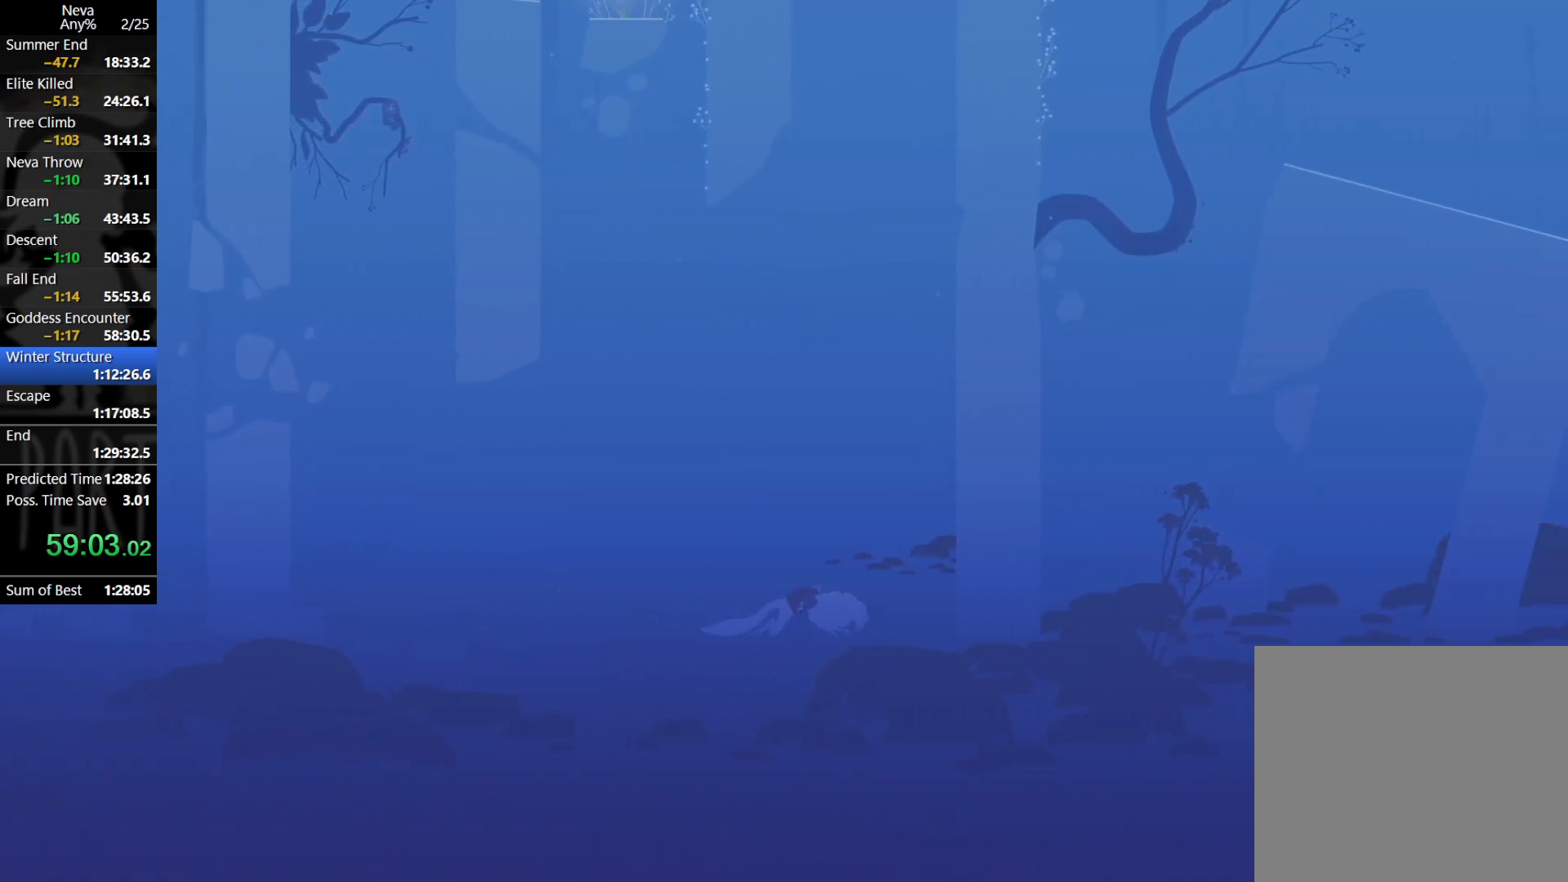
{"buttons": [], "left_stick": "right", "events": [[333, "CROSS", "down"], [350, "CIRCLE", "down"], [467, "CIRCLE", "up"], [500, "CROSS", "up"]]}
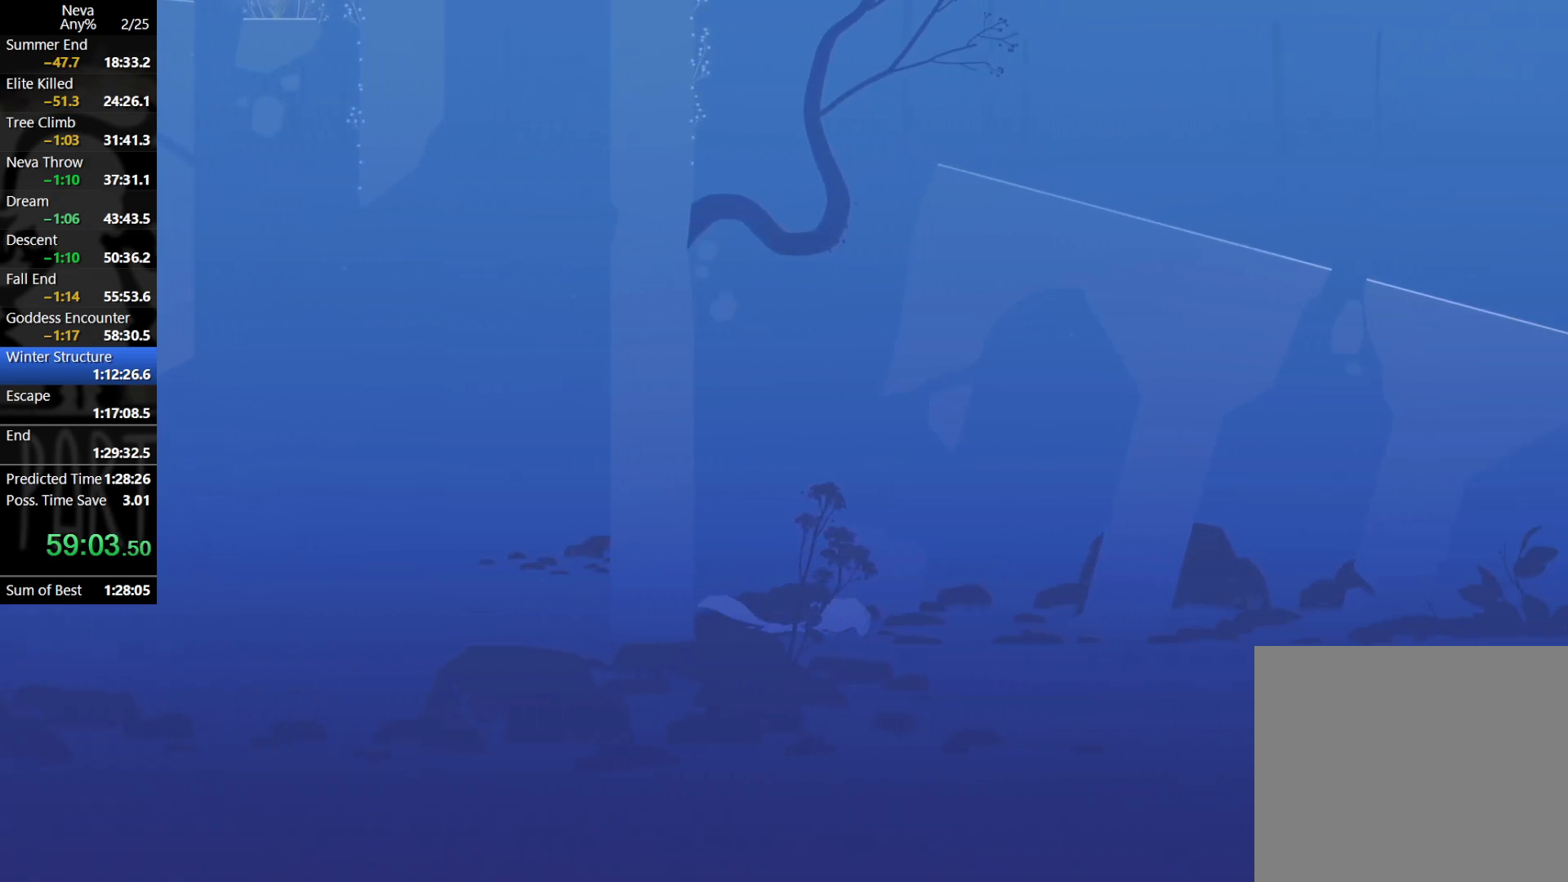
{"buttons": [], "left_stick": "right", "events": []}
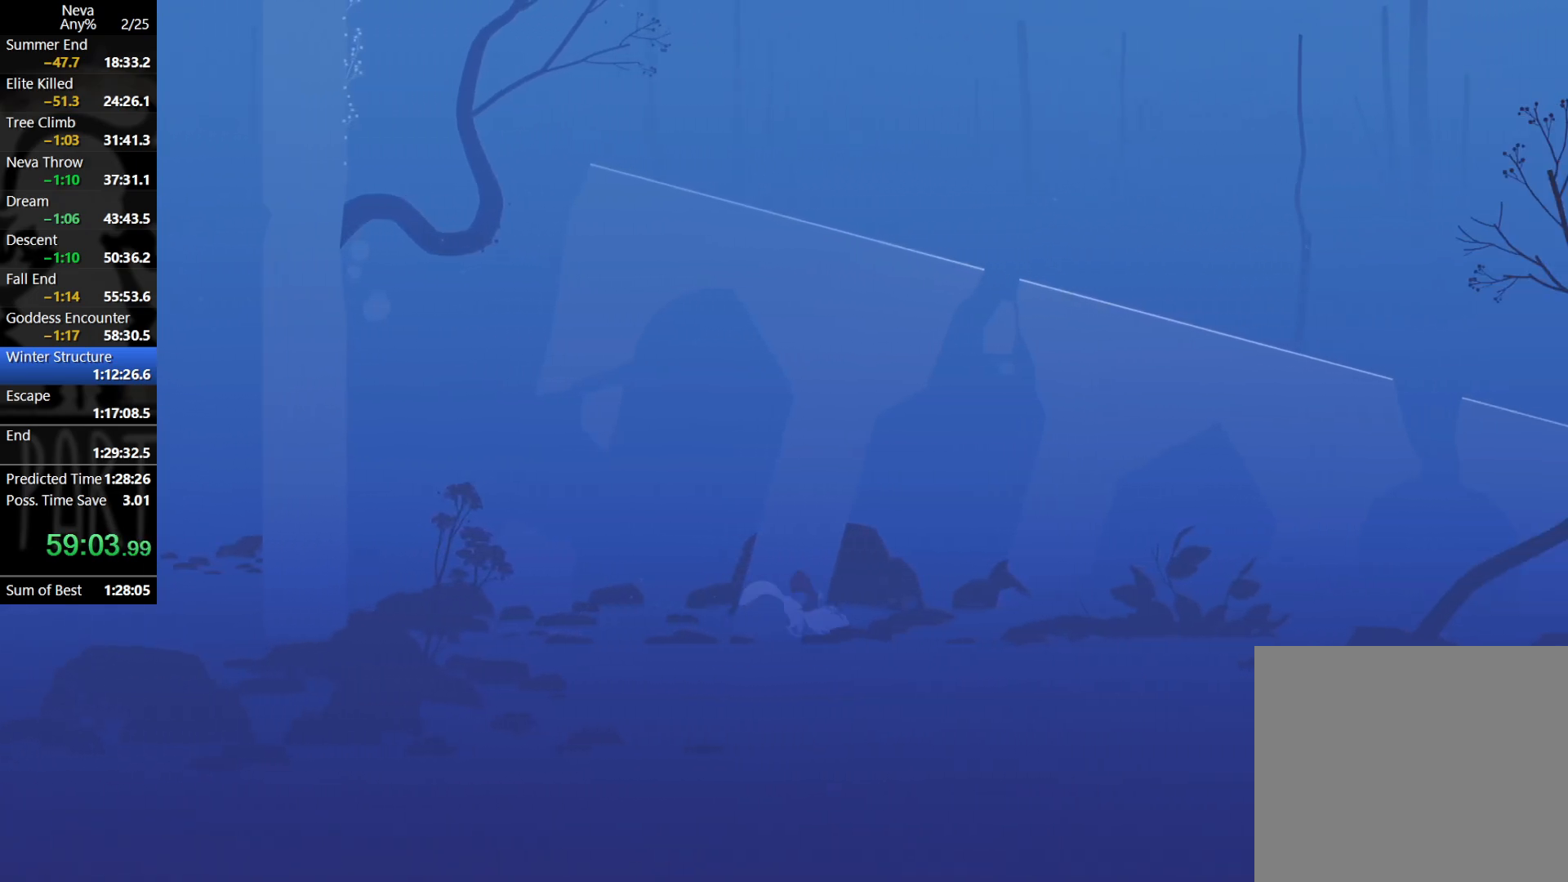
{"buttons": [], "left_stick": "right", "events": [[17, "CROSS", "down"], [67, "CIRCLE", "down"], [133, "CIRCLE", "up"], [183, "CROSS", "up"]]}
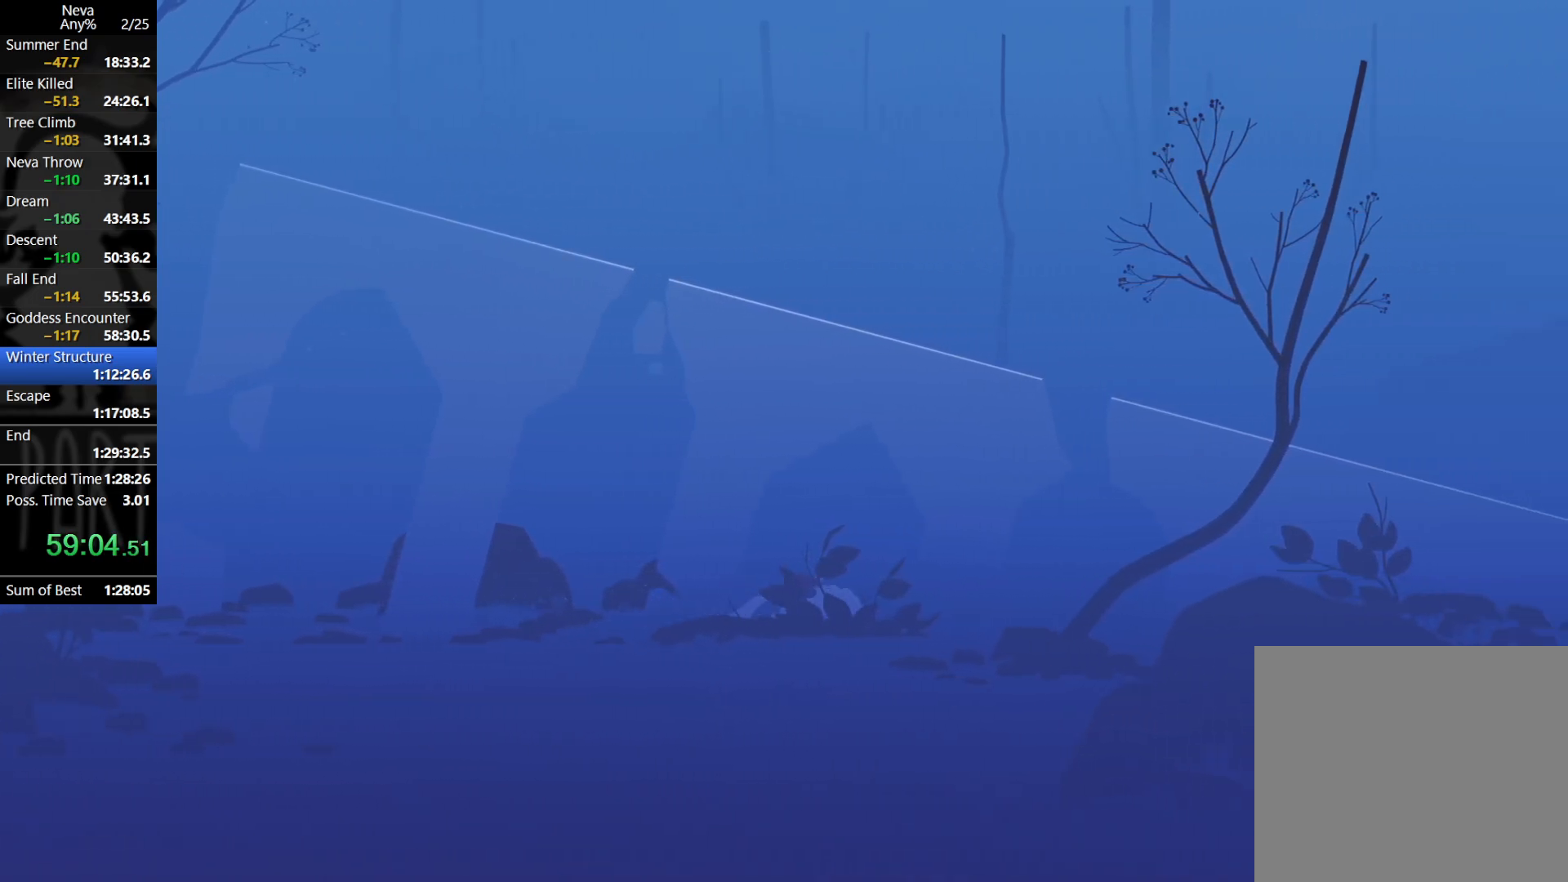
{"buttons": [], "left_stick": "right", "events": [[250, "CROSS", "down"], [267, "CIRCLE", "down"], [400, "CIRCLE", "up"], [433, "CROSS", "up"]]}
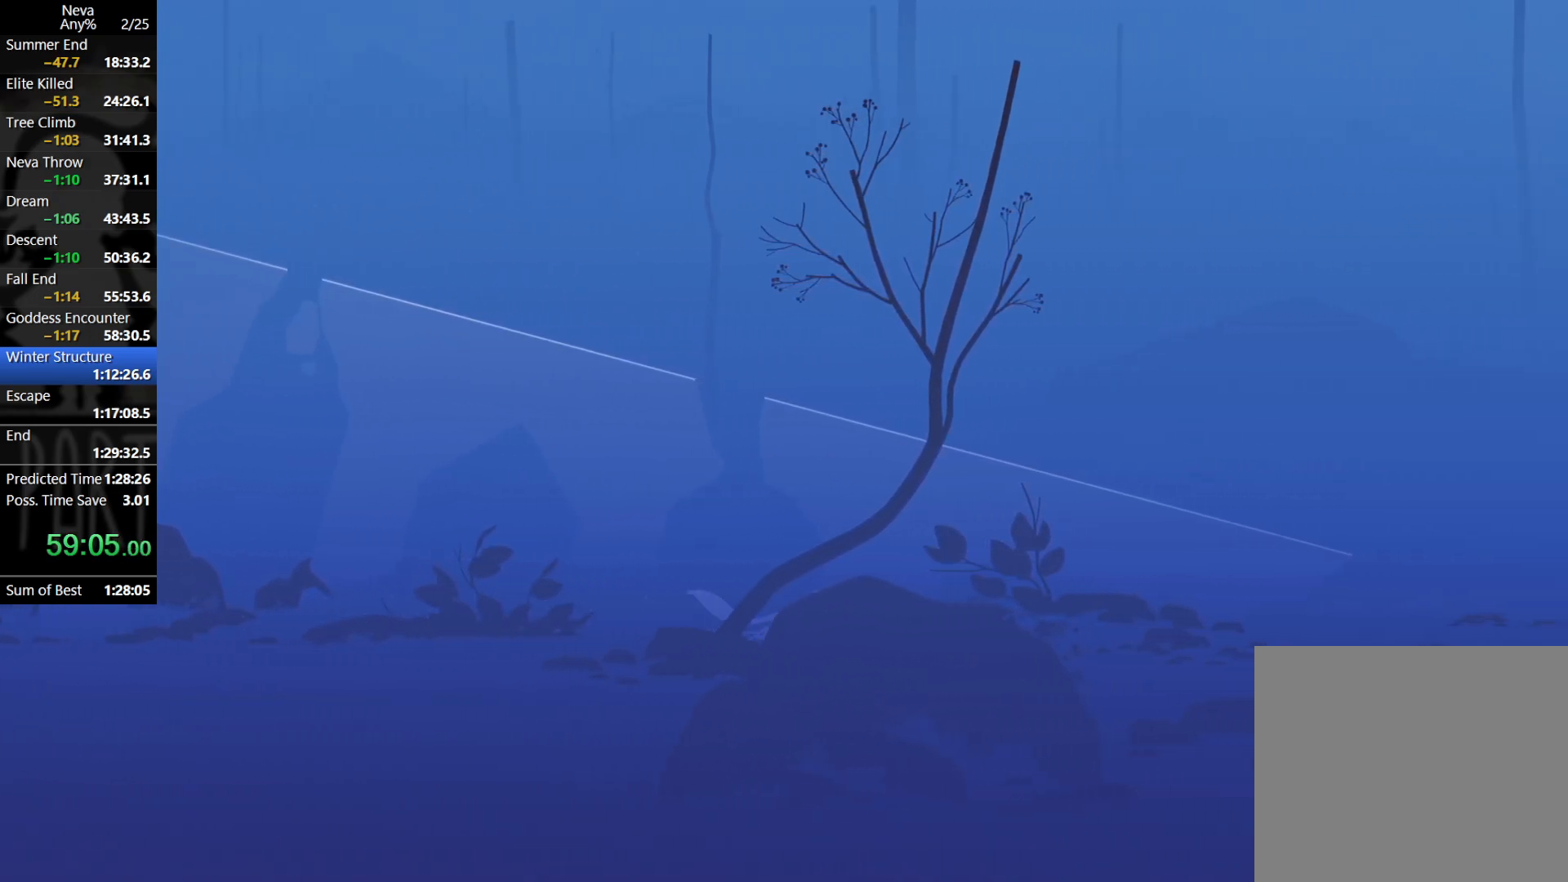
{"buttons": ["CROSS", "CIRCLE"], "left_stick": "right", "events": [[417, "CROSS", "down"], [450, "CIRCLE", "down"]]}
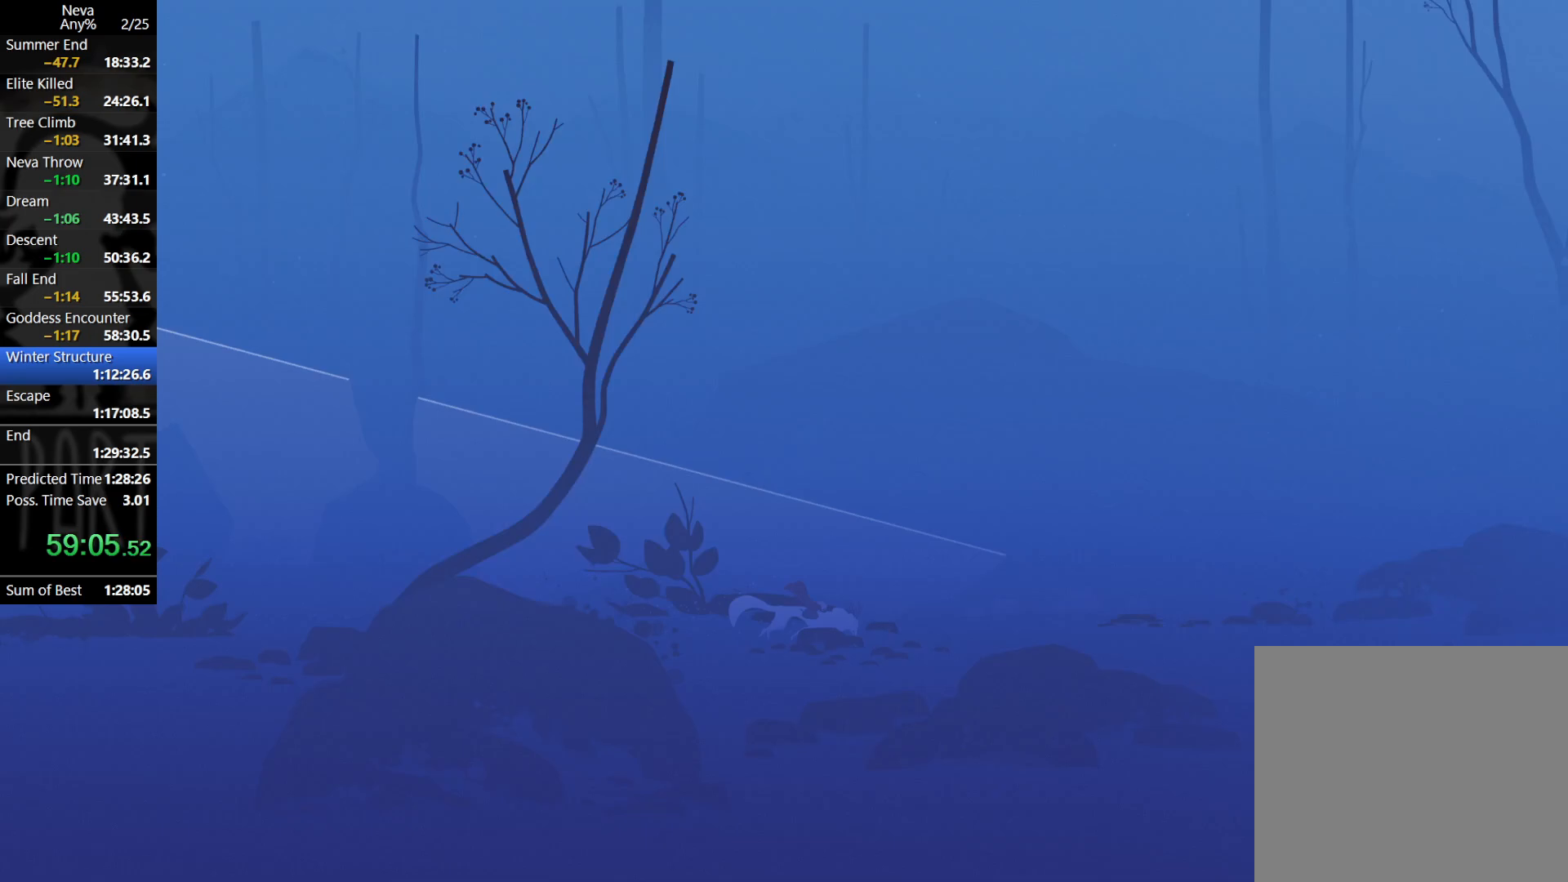
{"buttons": [], "left_stick": "right", "events": [[50, "CIRCLE", "up"], [100, "CROSS", "up"]]}